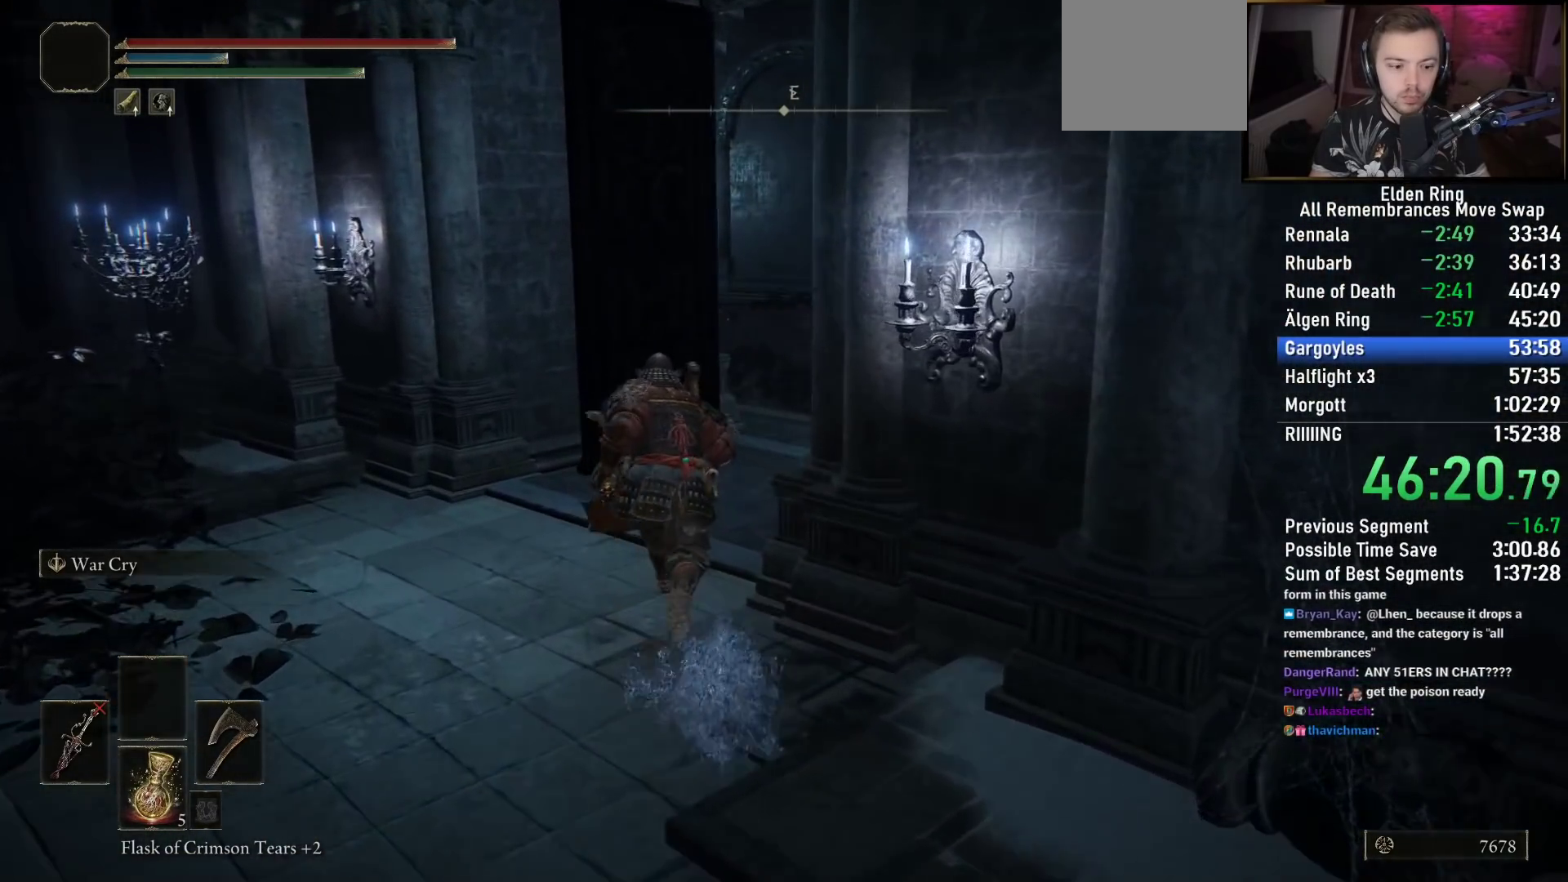
Gameplay with a controller (PlayStation layout); each line is a JSON object with the inputs held at the frame after it. "events" lists button and stick changes between this image and that frame as [ms after this image, input, new state], when the widget could be followed in between.
{"buttons": ["CIRCLE"], "left_stick": "up", "right_stick": "down-left", "events": [[133, "right_stick", "down-left"]]}
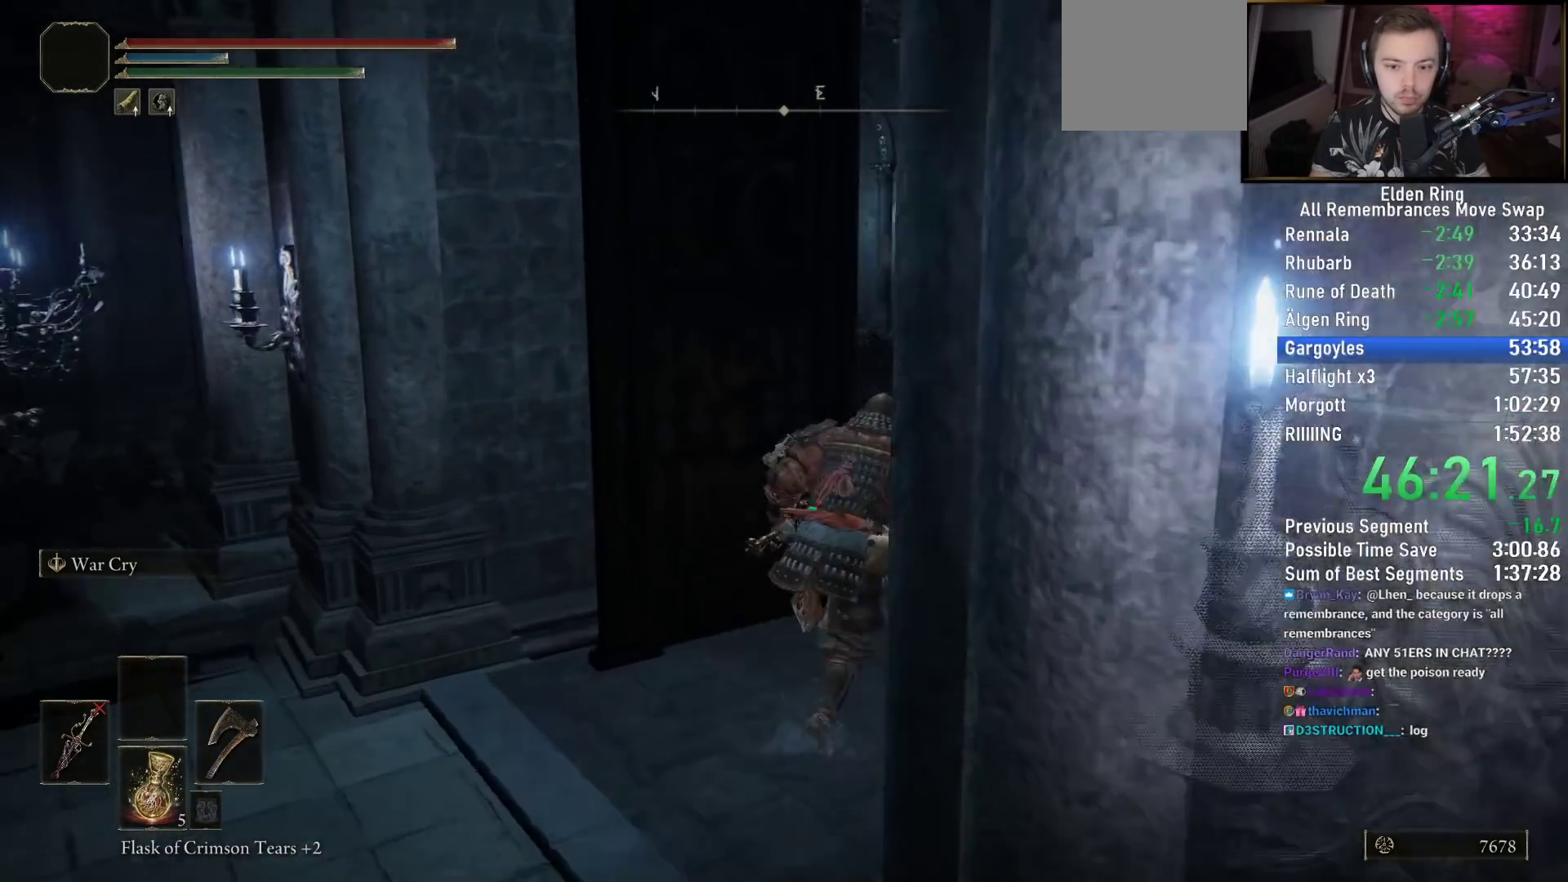
{"buttons": ["CIRCLE"], "left_stick": "up", "right_stick": "down-left", "events": []}
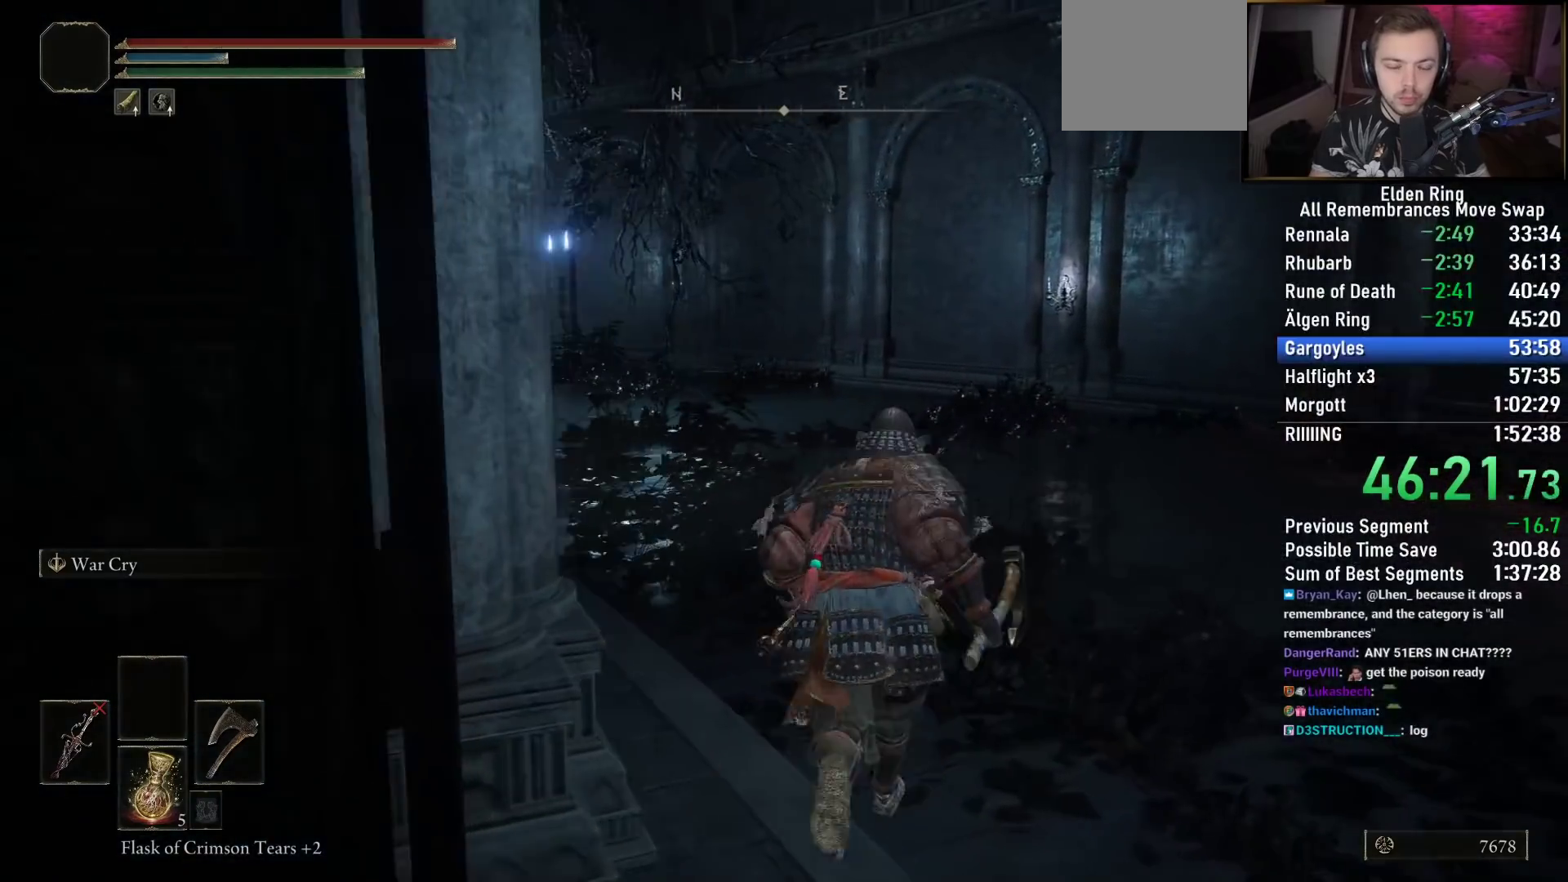
{"buttons": ["CIRCLE"], "left_stick": "up", "right_stick": "down-left", "events": []}
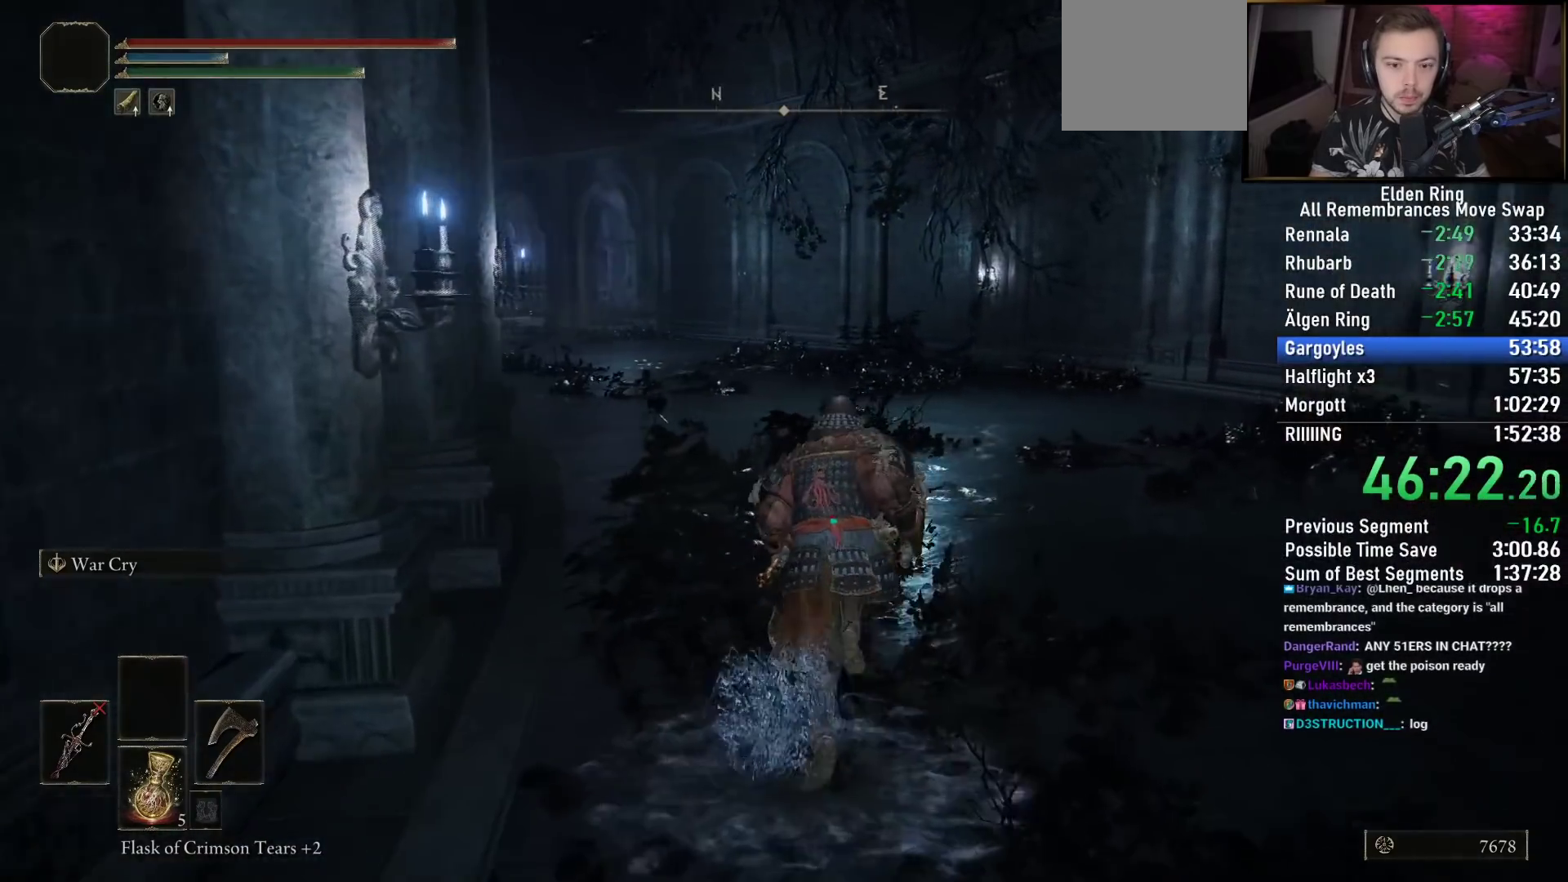
{"buttons": ["CIRCLE"], "left_stick": "up", "right_stick": "left", "events": [[200, "right_stick", "center"], [417, "right_stick", "left"]]}
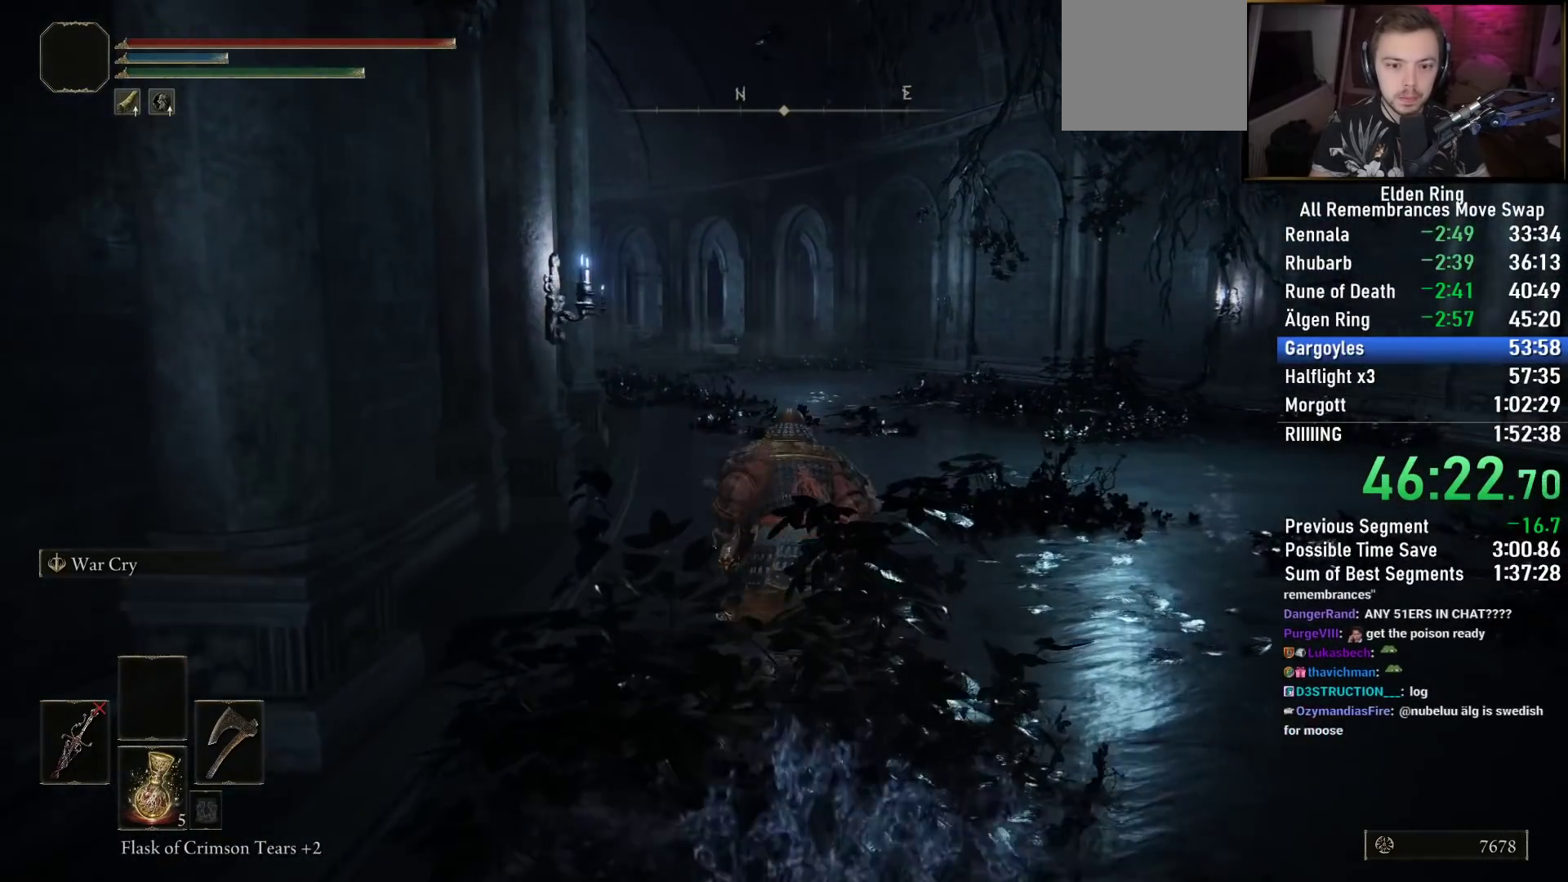
{"buttons": ["CIRCLE"], "left_stick": "up", "right_stick": "center", "events": [[33, "right_stick", "center"], [300, "right_stick", "left"], [500, "right_stick", "center"]]}
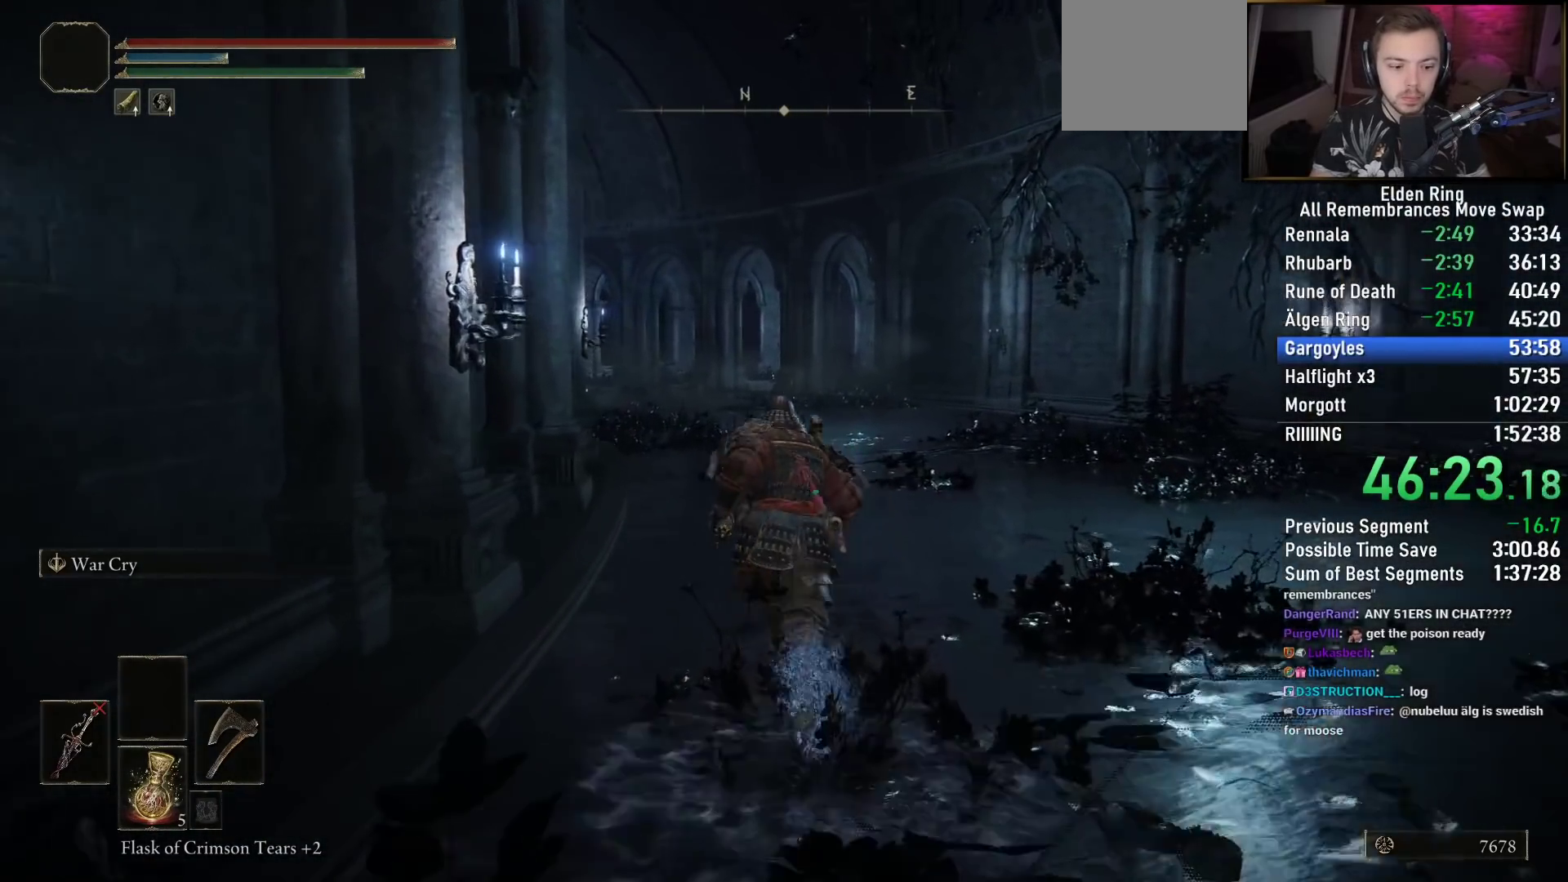
{"buttons": ["CIRCLE"], "left_stick": "up", "right_stick": "down", "events": [[383, "right_stick", "down"]]}
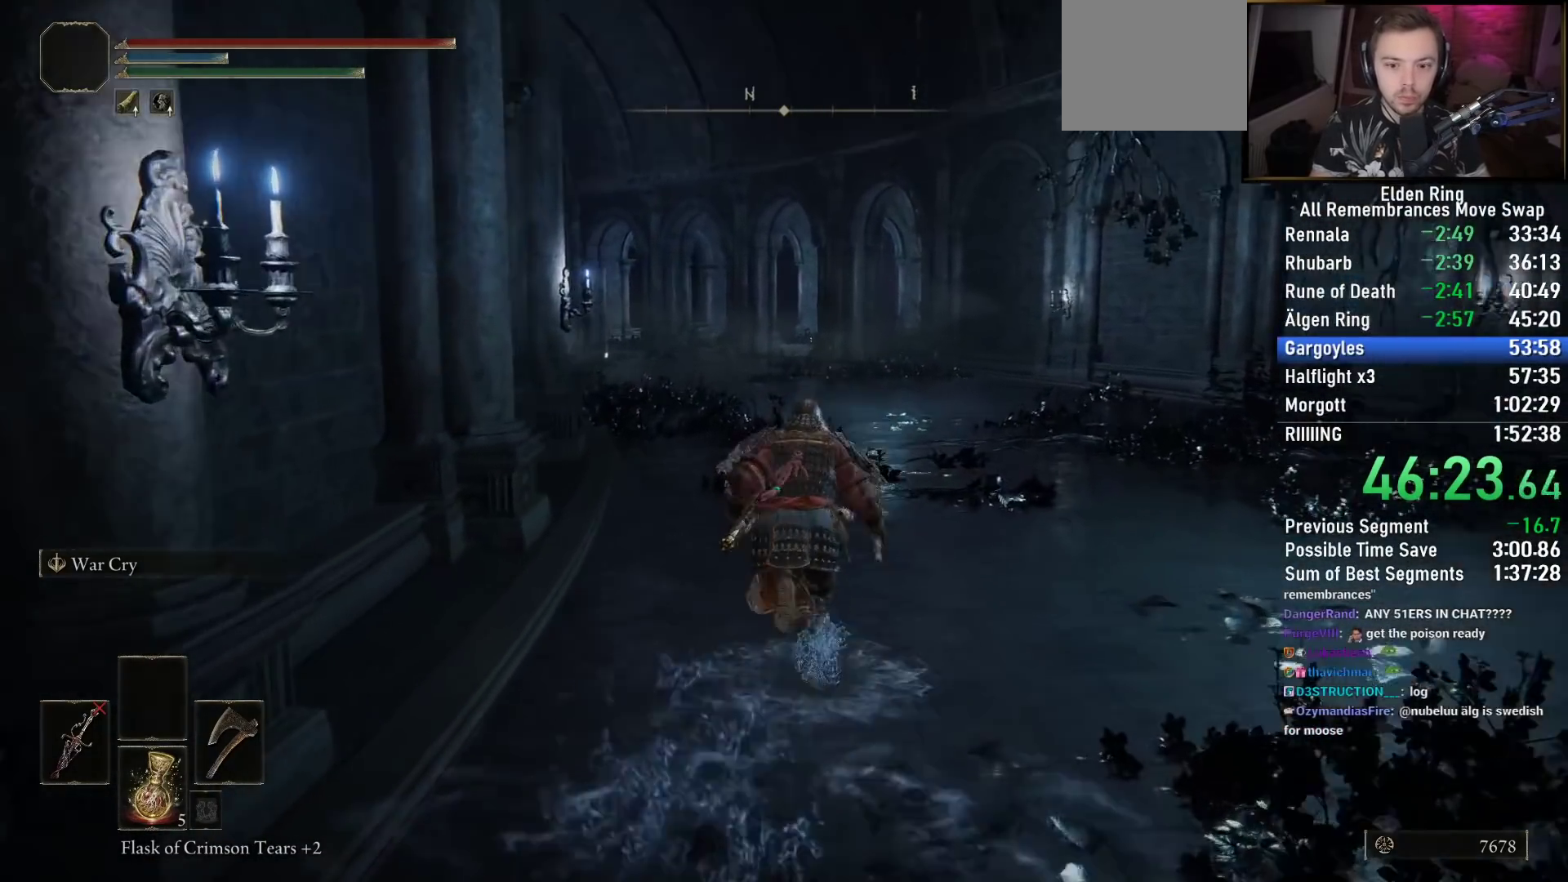
{"buttons": ["CIRCLE"], "left_stick": "up", "right_stick": "center", "events": [[117, "right_stick", "center"], [367, "right_stick", "down-right"], [500, "right_stick", "center"]]}
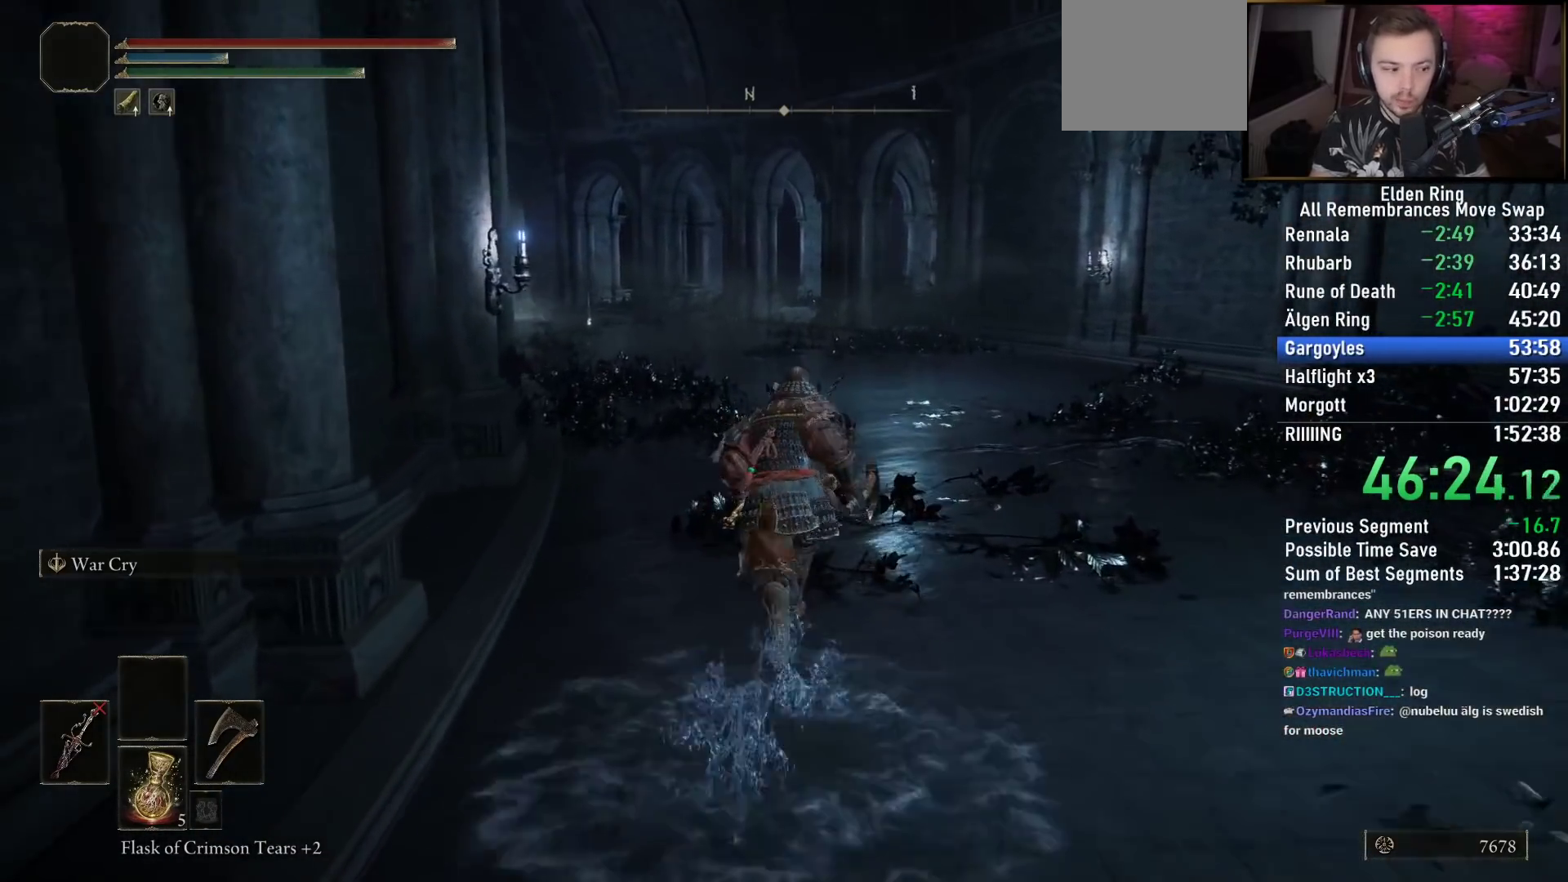
{"buttons": ["CIRCLE"], "left_stick": "up", "right_stick": "center", "events": []}
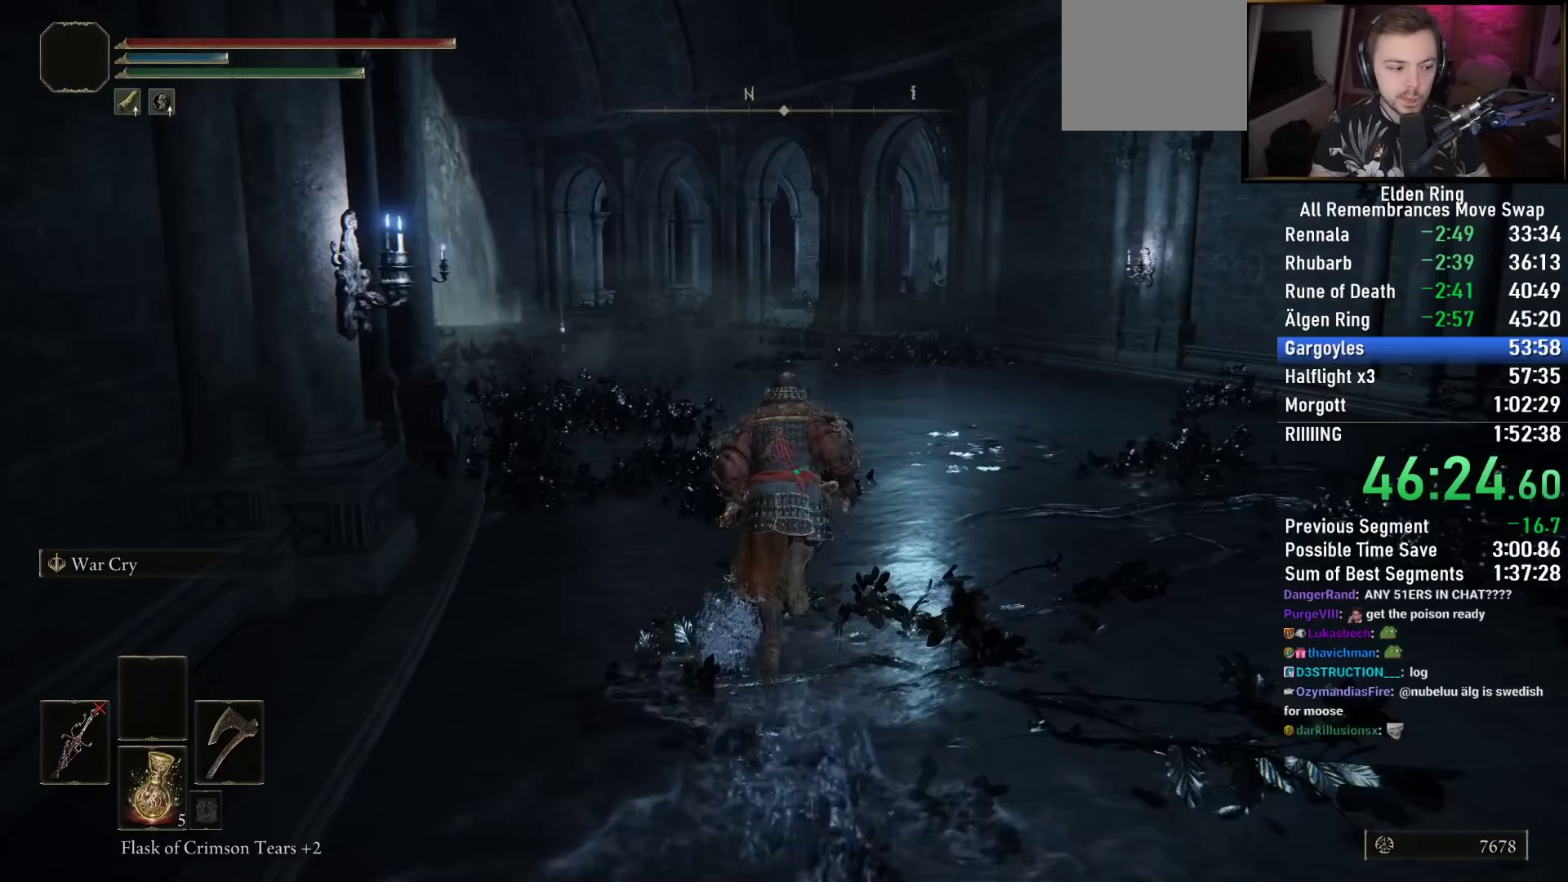
{"buttons": ["CIRCLE"], "left_stick": "up", "right_stick": "center", "events": []}
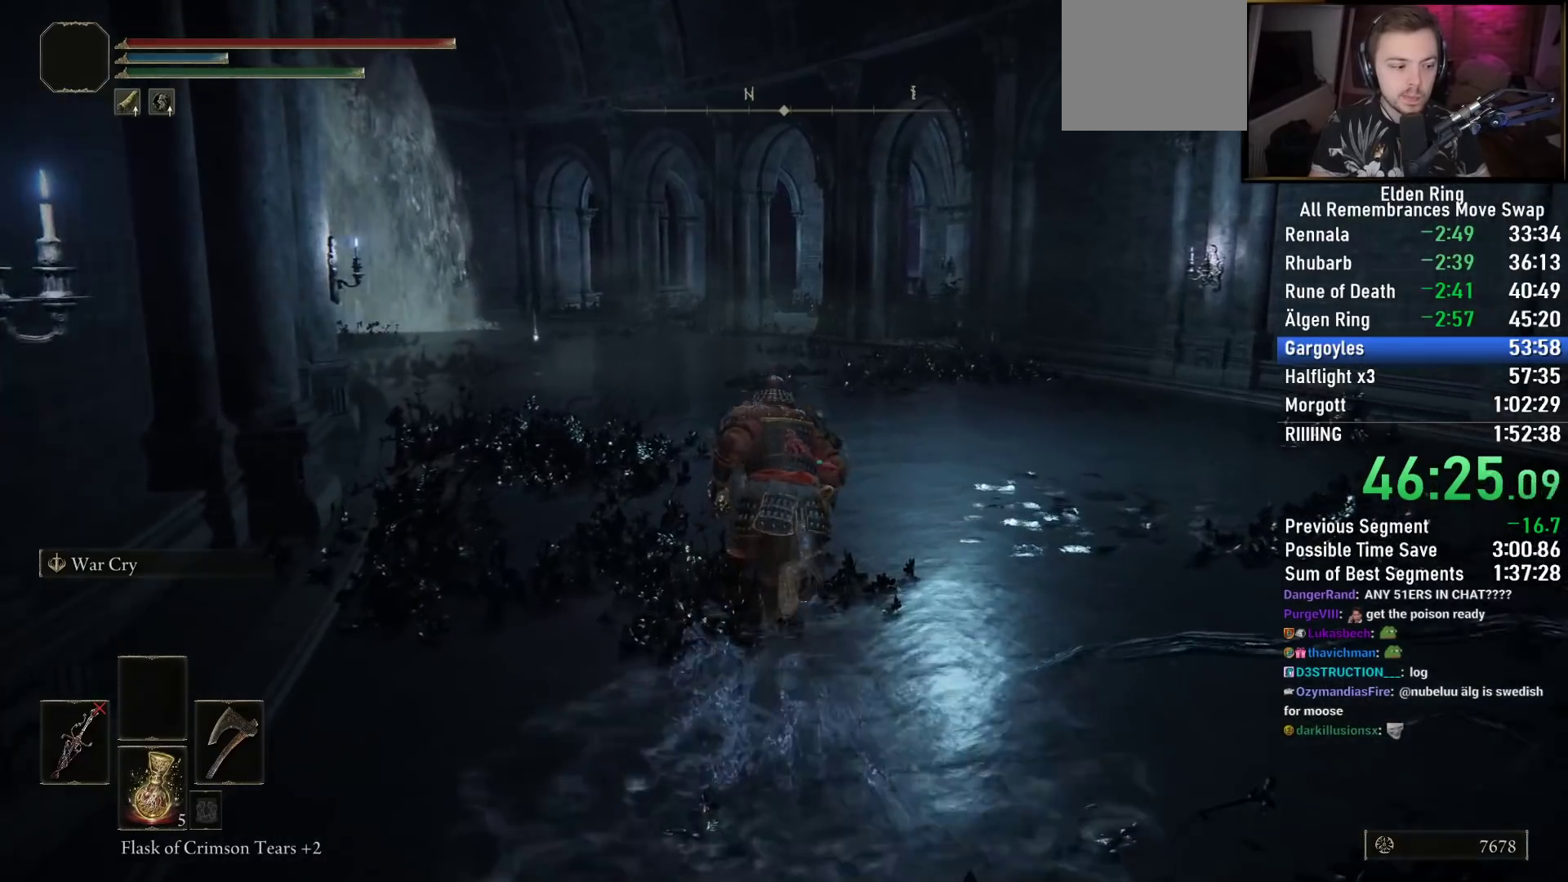
{"buttons": ["CIRCLE"], "left_stick": "up", "right_stick": "center", "events": []}
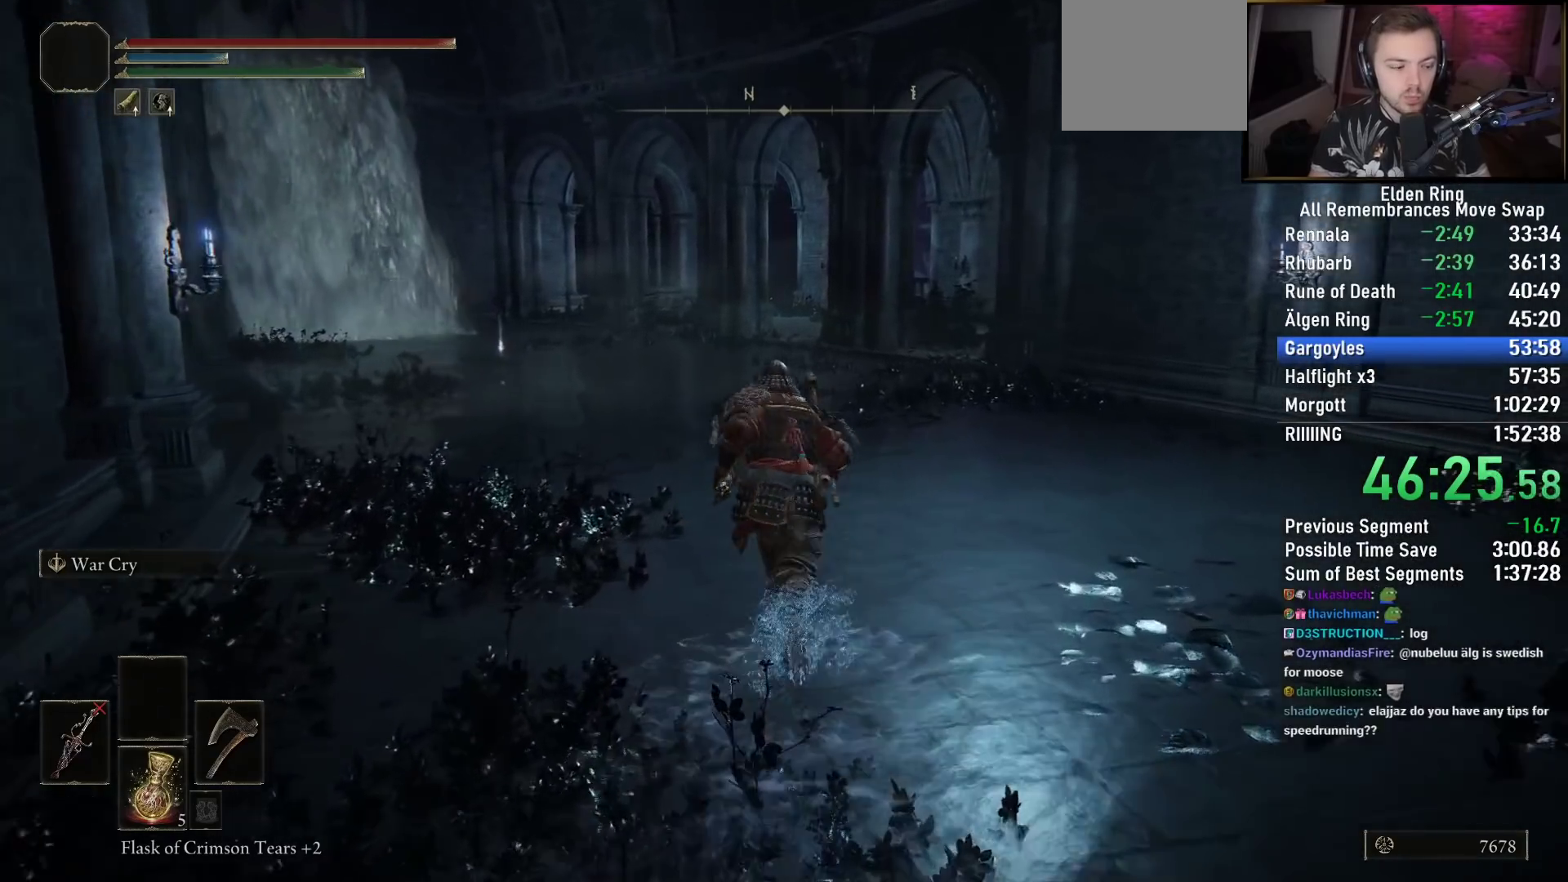
{"buttons": ["CIRCLE"], "left_stick": "up", "right_stick": "center", "events": []}
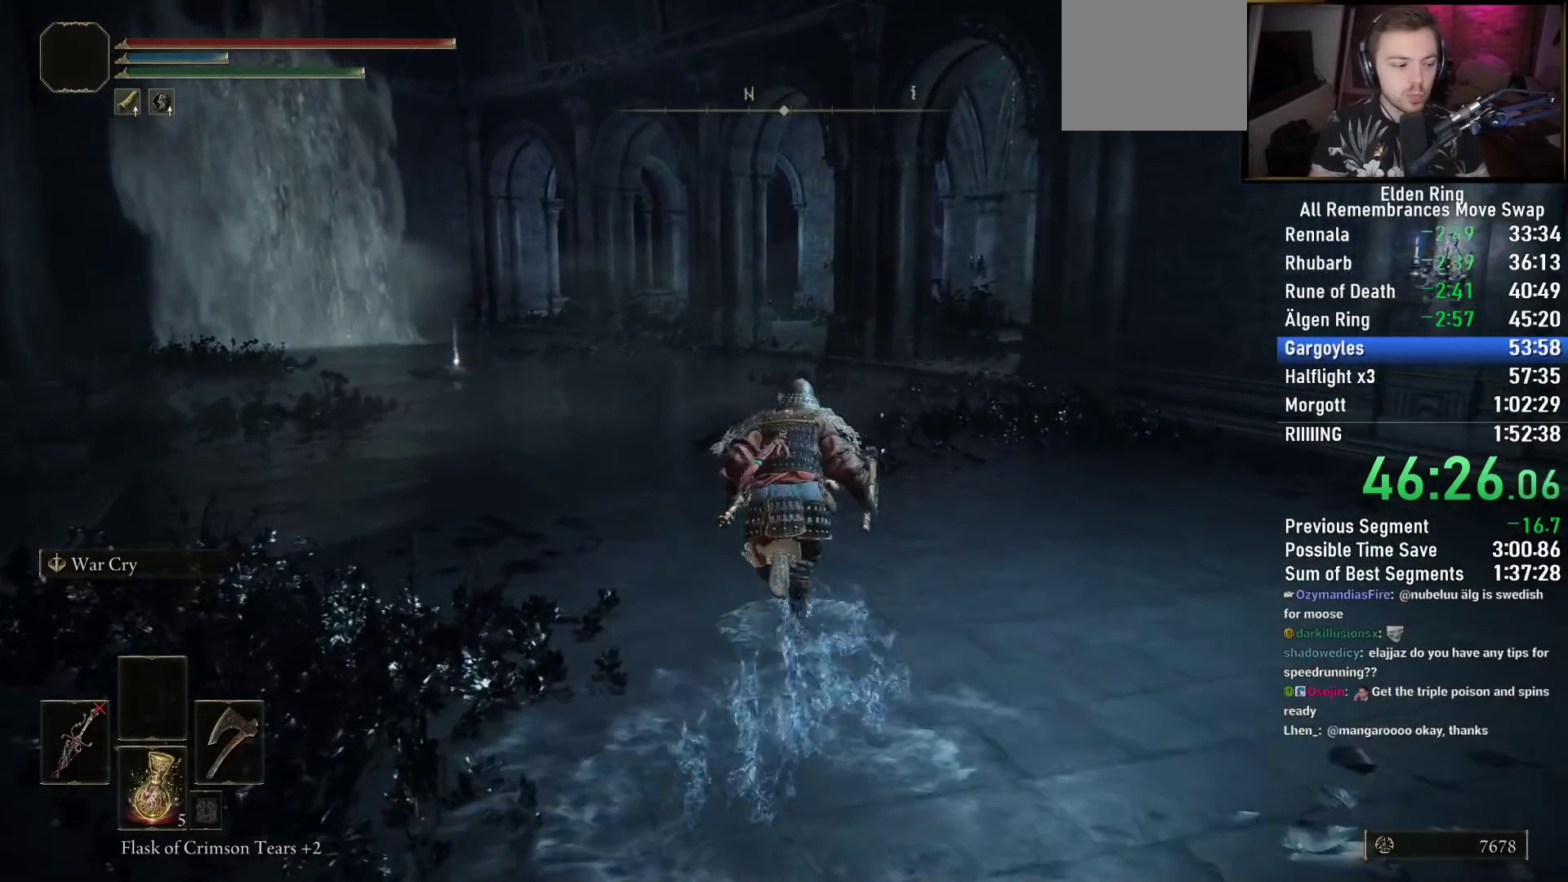
{"buttons": ["CIRCLE"], "left_stick": "up", "right_stick": "center", "events": []}
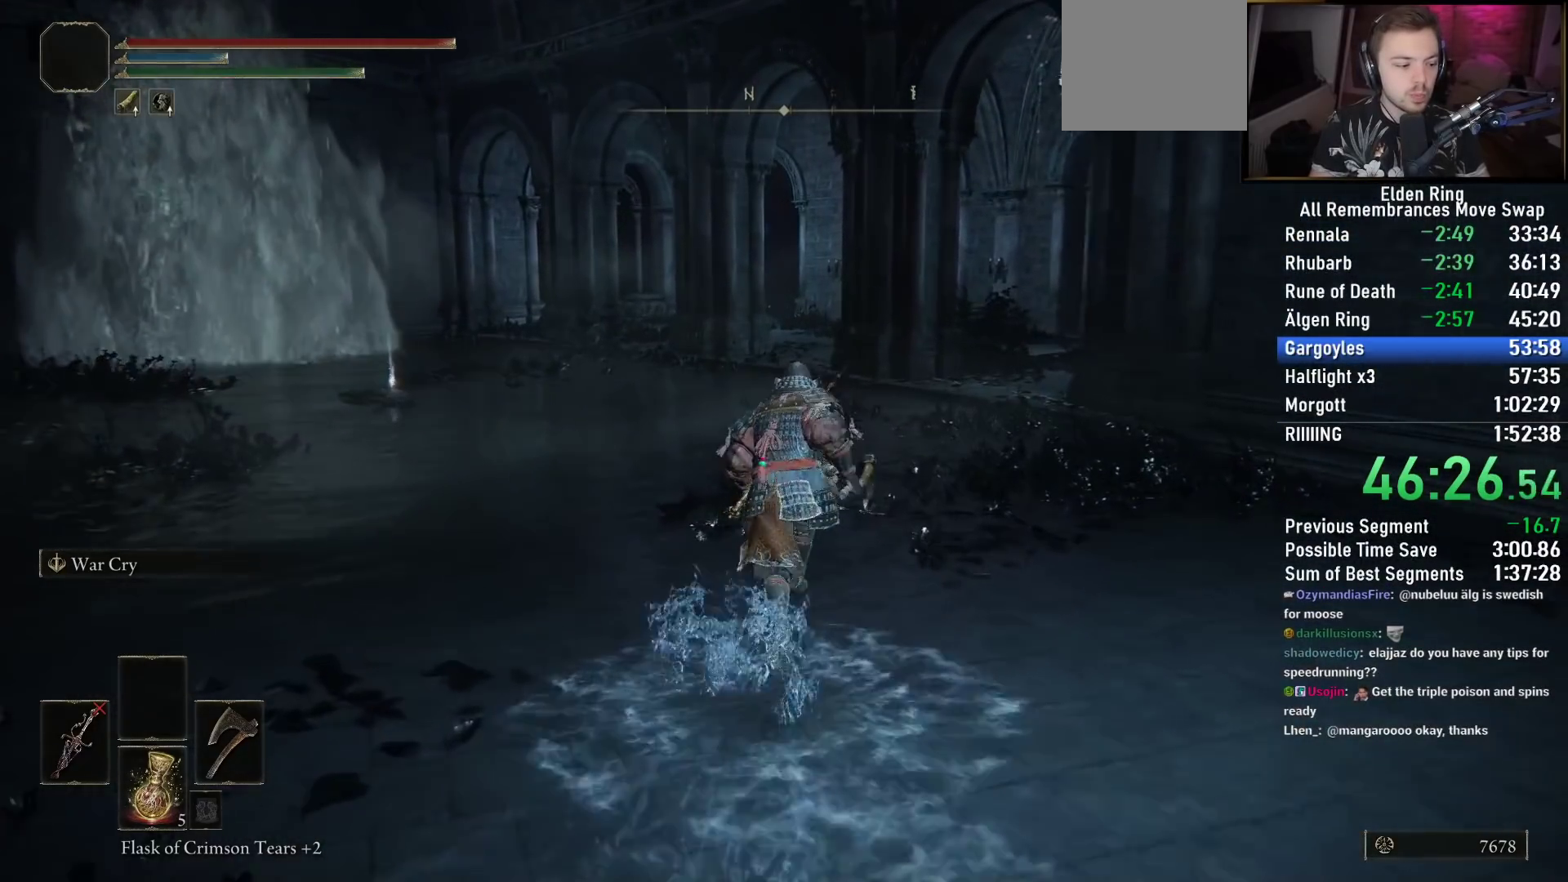
{"buttons": ["CIRCLE"], "left_stick": "up", "right_stick": "center", "events": []}
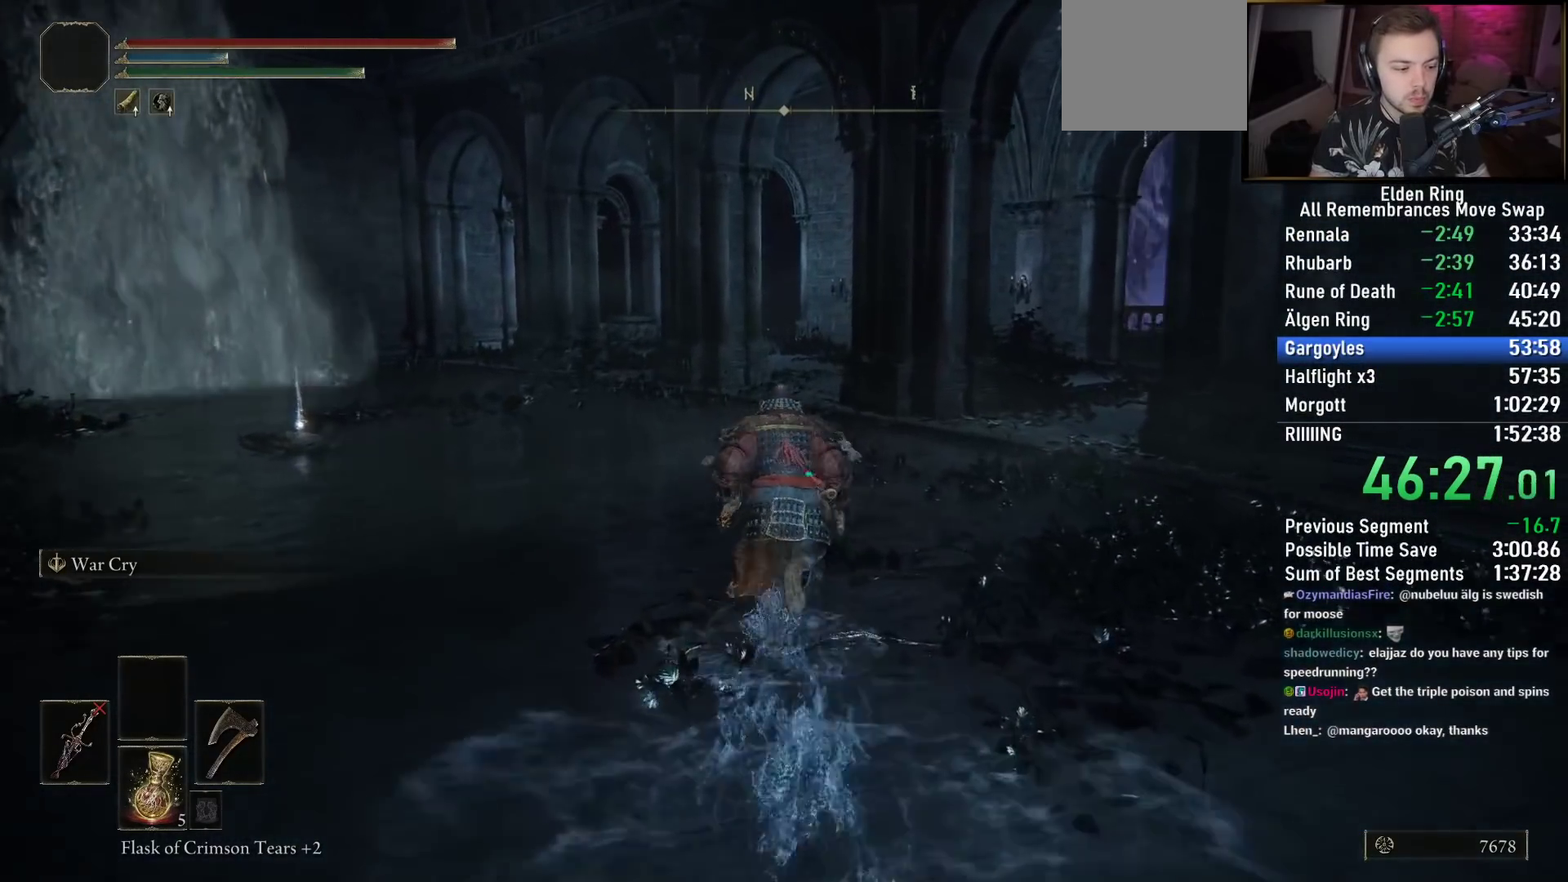
{"buttons": ["CIRCLE"], "left_stick": "up", "right_stick": "down", "events": [[500, "right_stick", "down"]]}
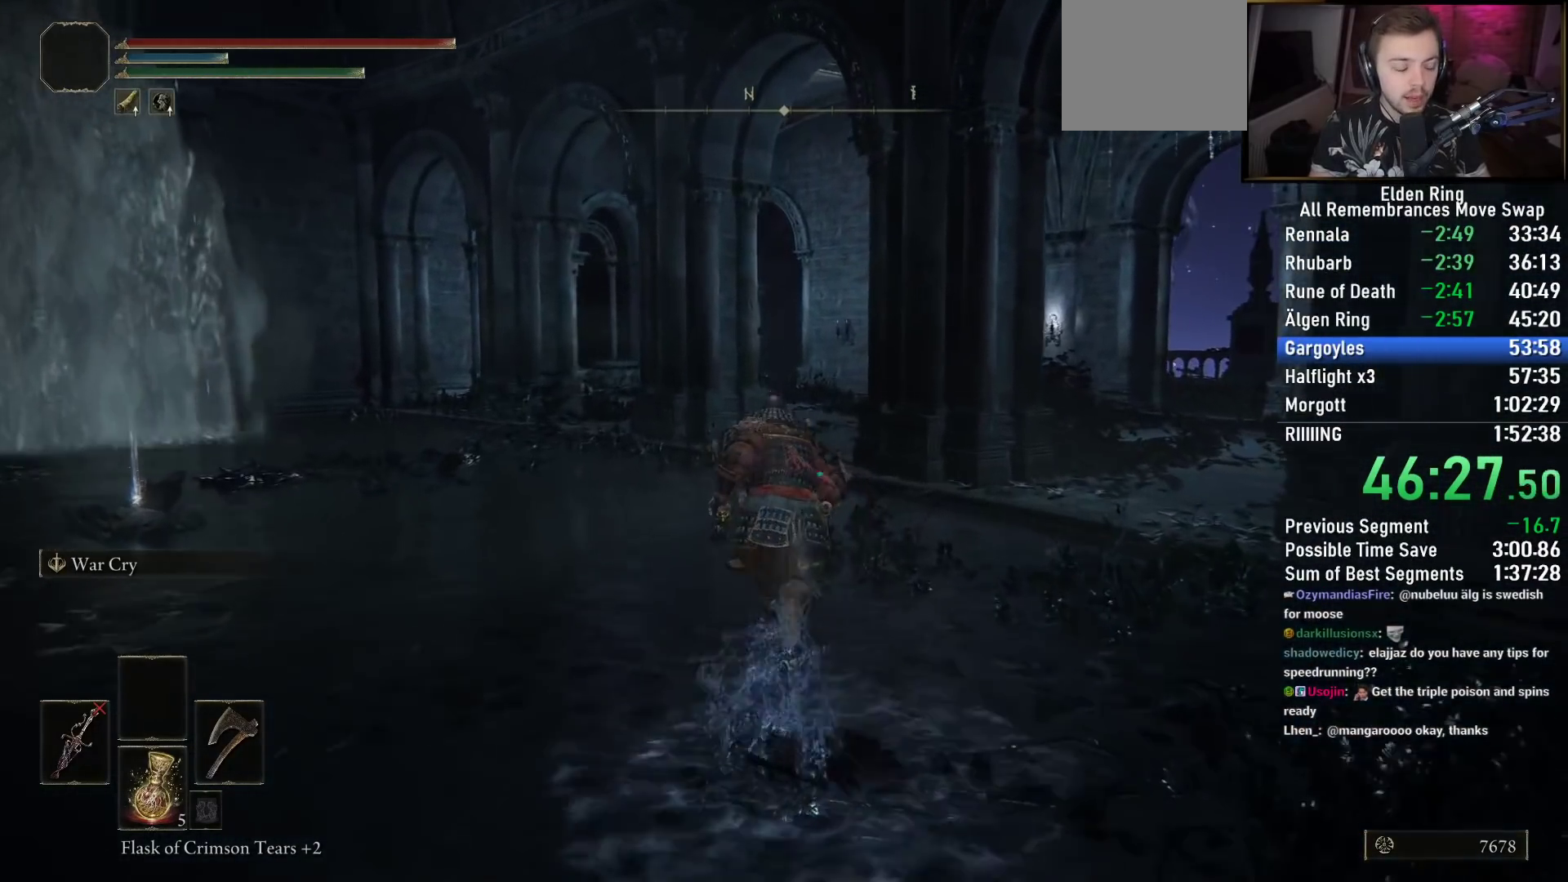
{"buttons": ["CIRCLE"], "left_stick": "up", "right_stick": "down-right", "events": [[50, "right_stick", "down-right"]]}
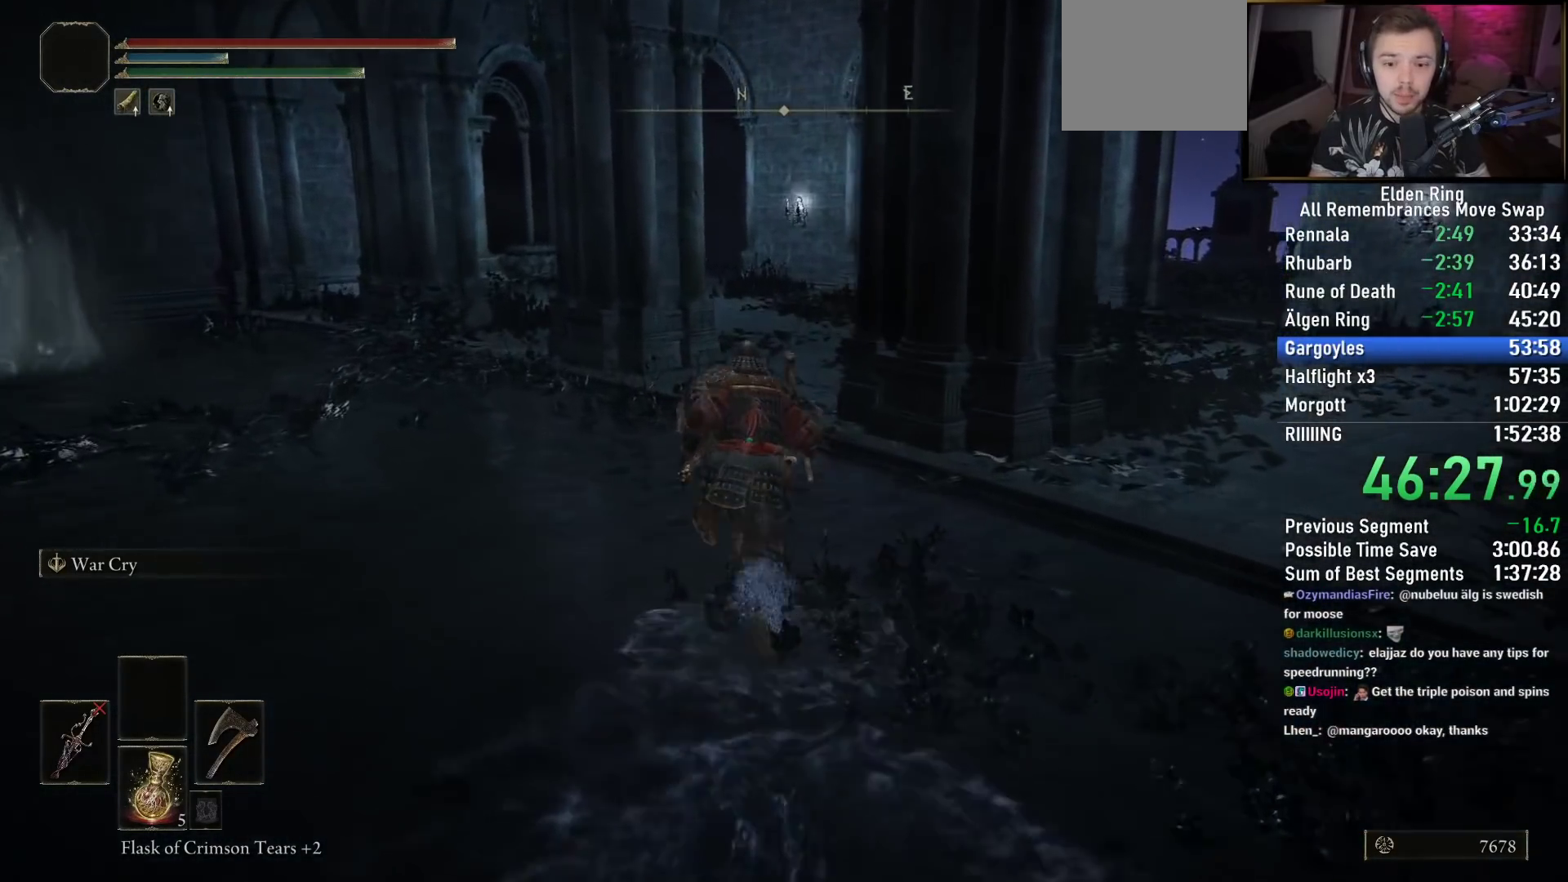
{"buttons": ["CIRCLE"], "left_stick": "up", "right_stick": "center", "events": [[400, "right_stick", "center"]]}
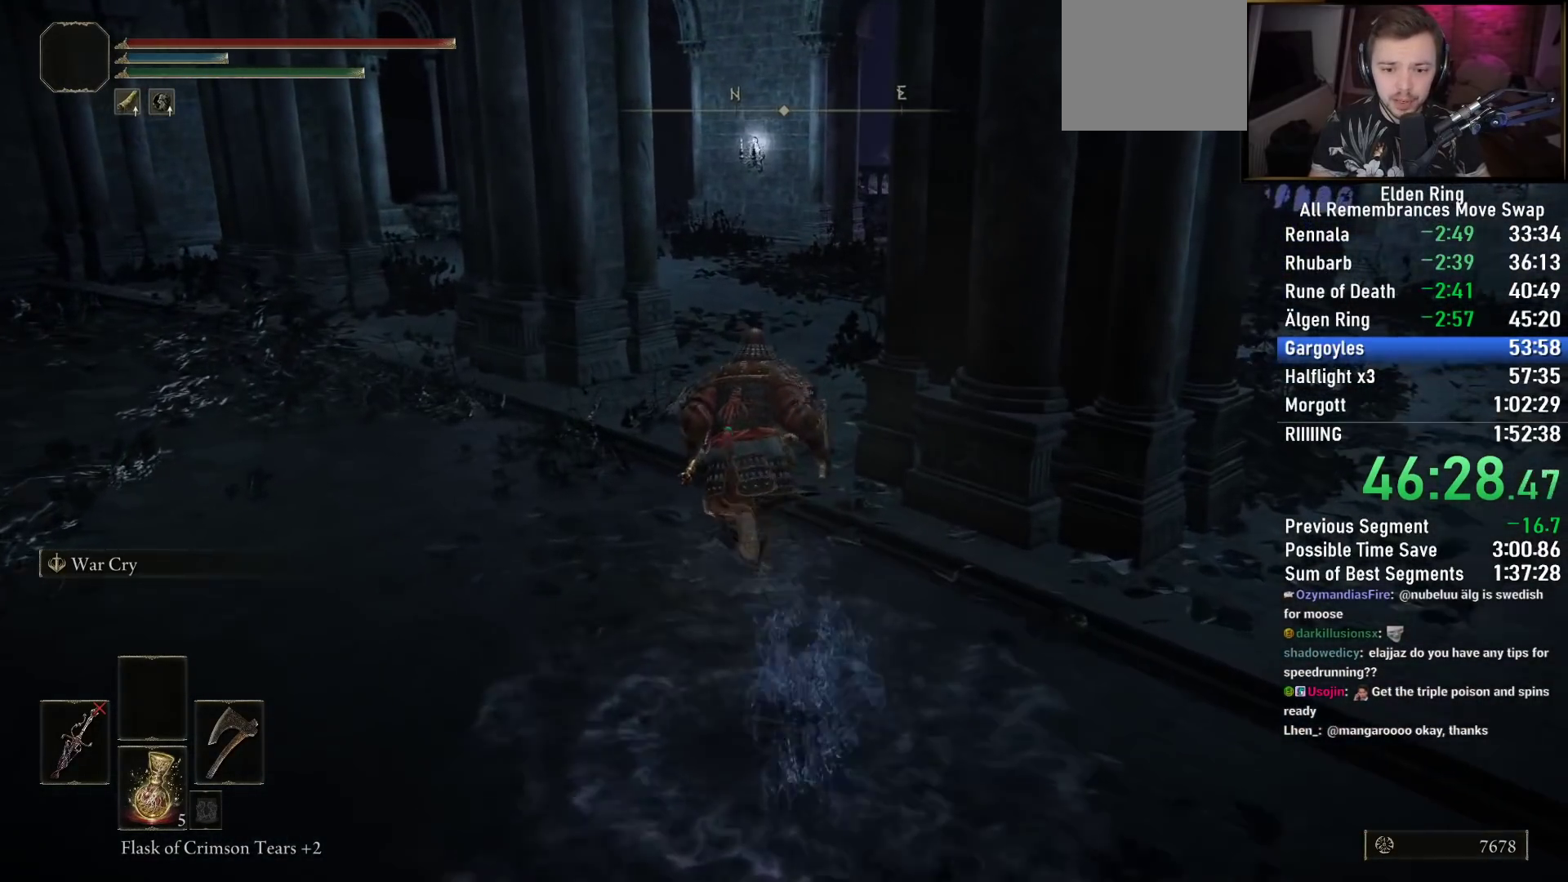
{"buttons": ["CIRCLE"], "left_stick": "up", "right_stick": "center", "events": []}
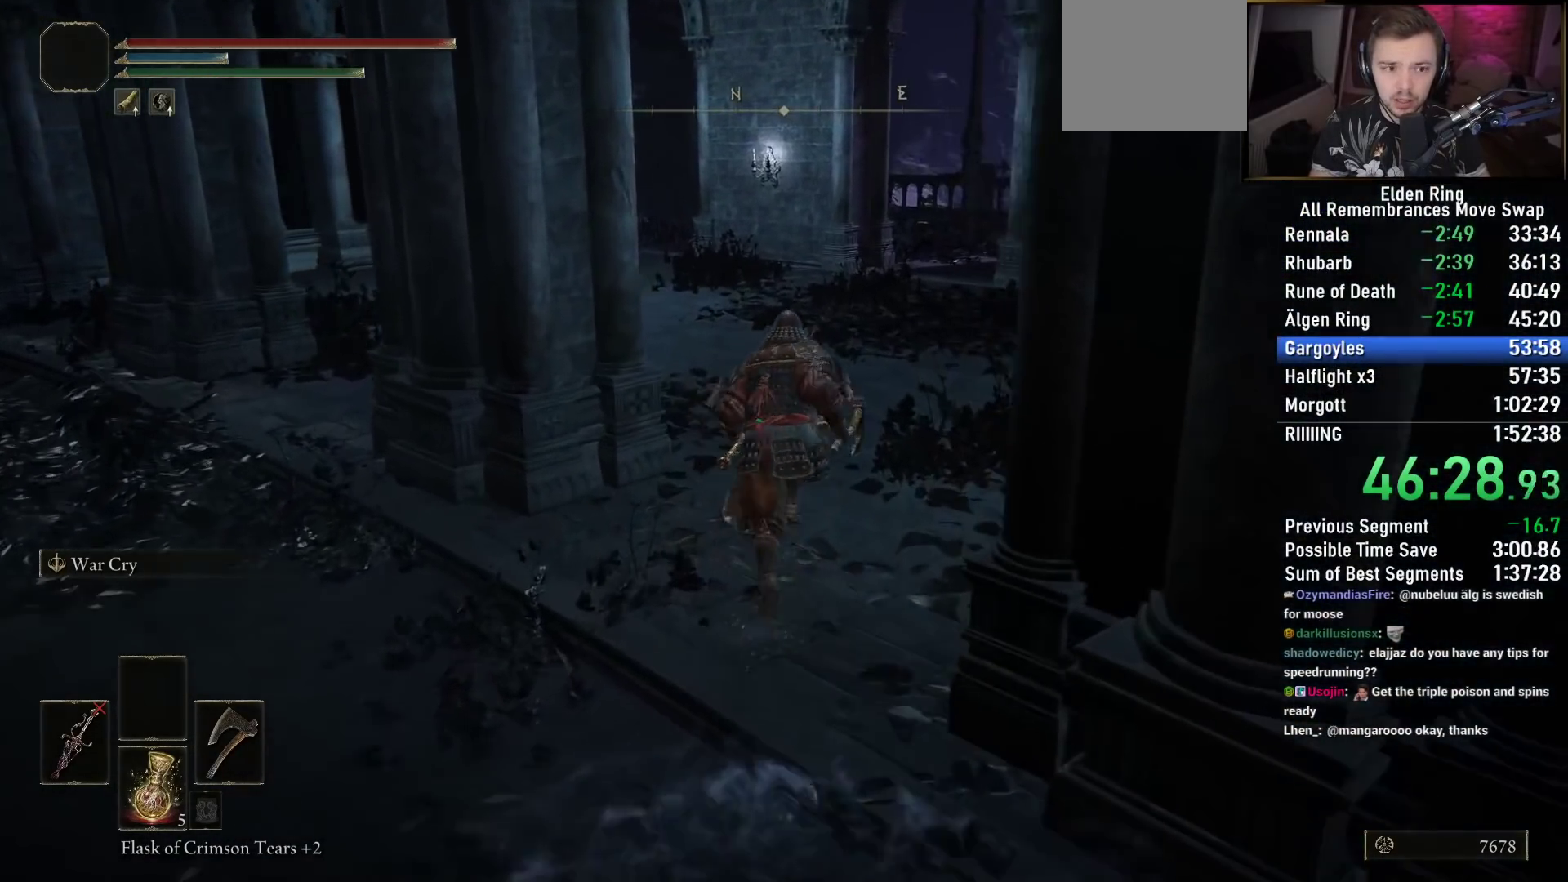
{"buttons": ["CIRCLE"], "left_stick": "up", "right_stick": "down-left", "events": [[33, "right_stick", "left"], [83, "right_stick", "down-left"]]}
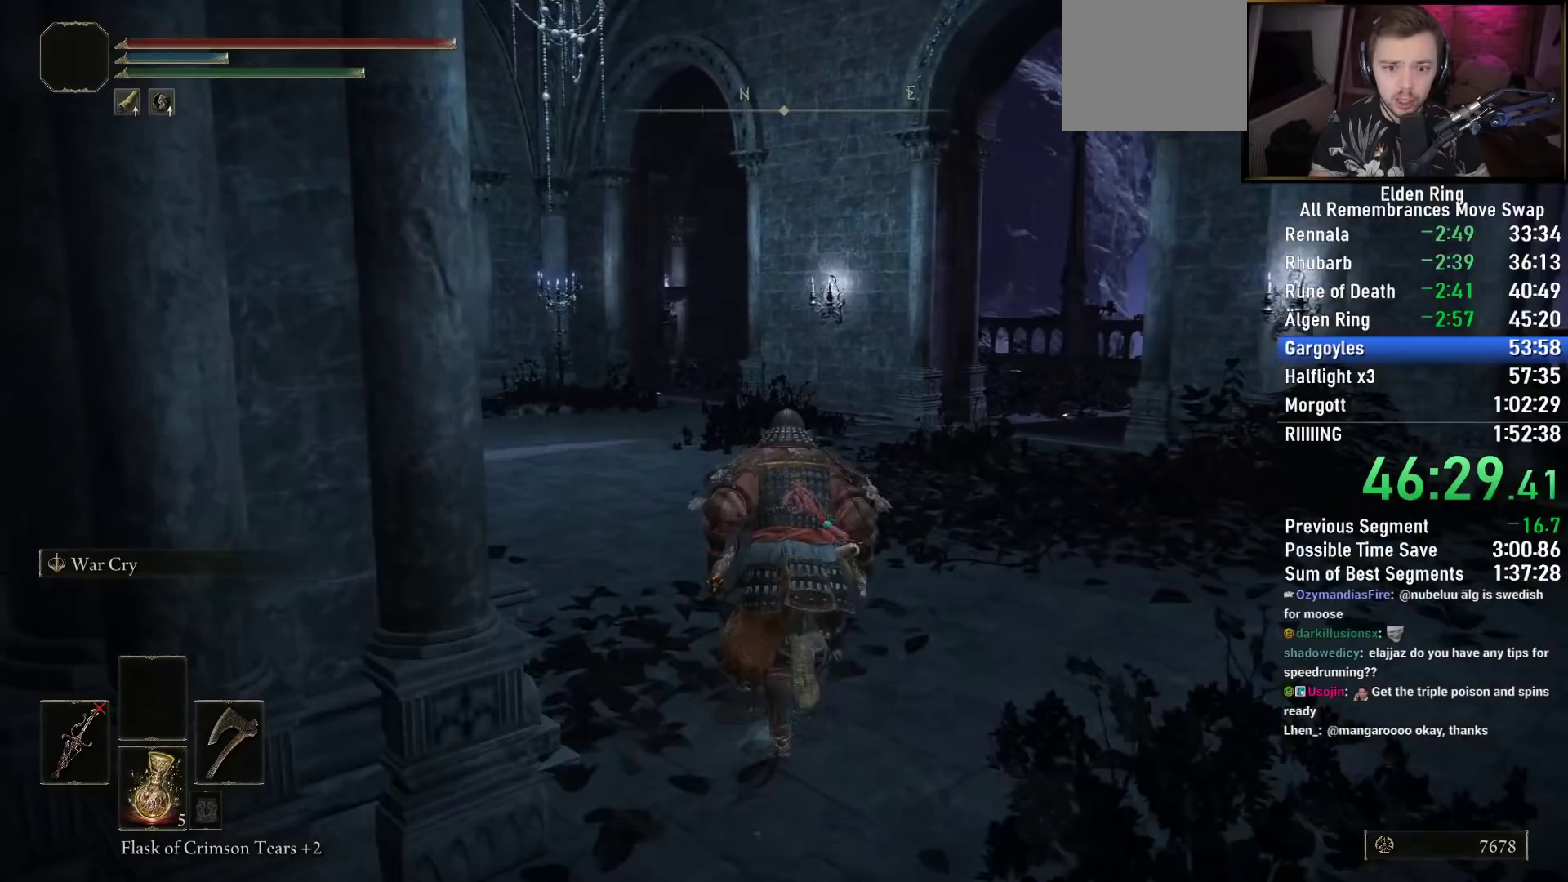
{"buttons": ["CIRCLE"], "left_stick": "up", "right_stick": "center", "events": [[450, "right_stick", "center"]]}
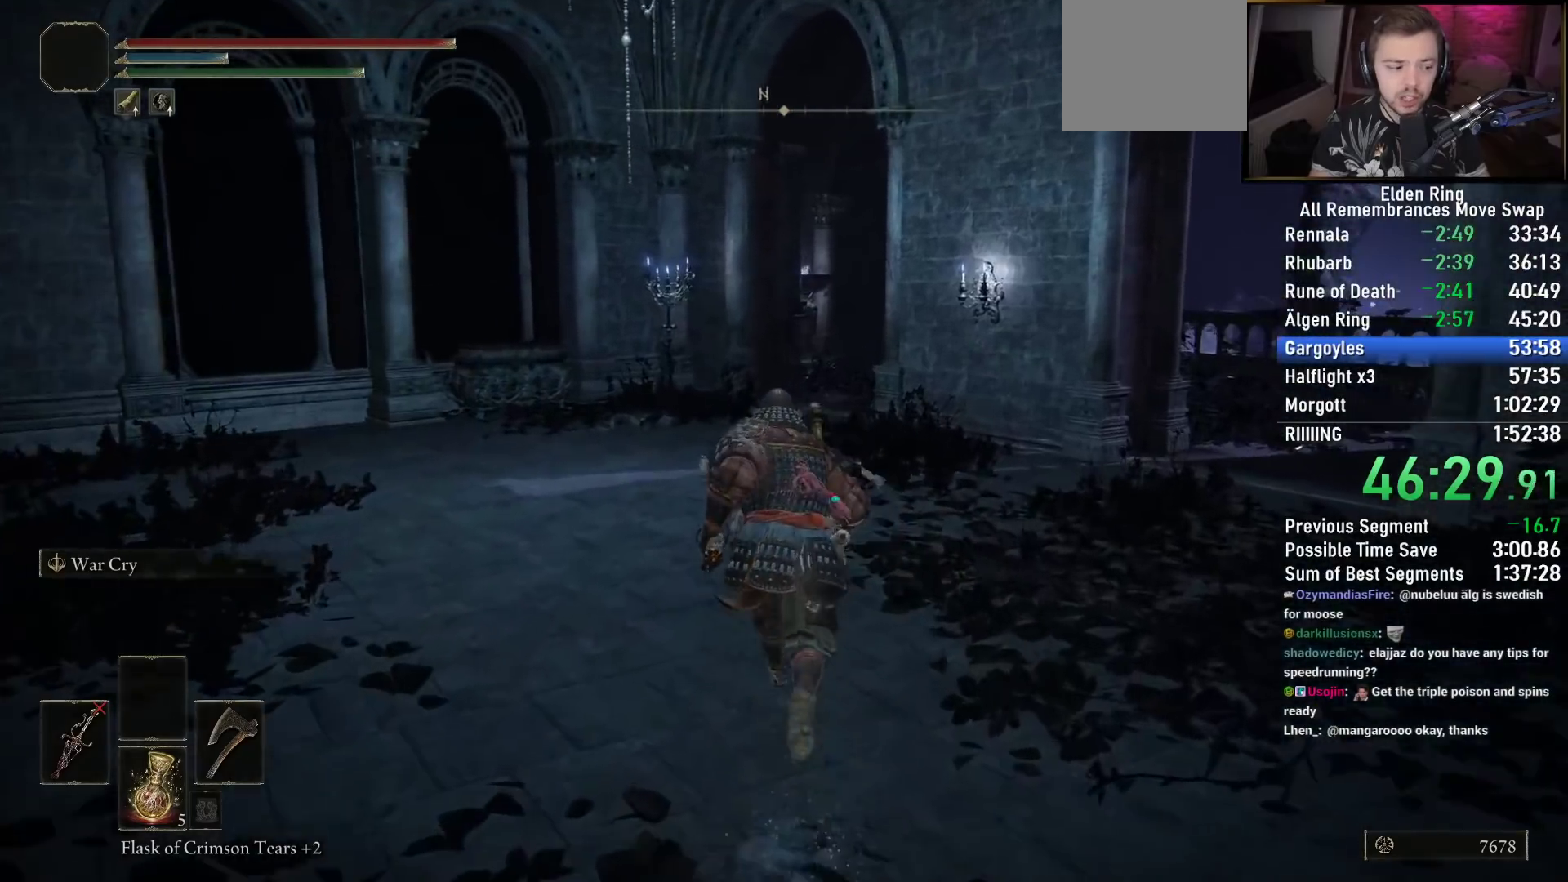
{"buttons": ["CIRCLE"], "left_stick": "up", "right_stick": "down-right", "events": [[233, "right_stick", "down-right"]]}
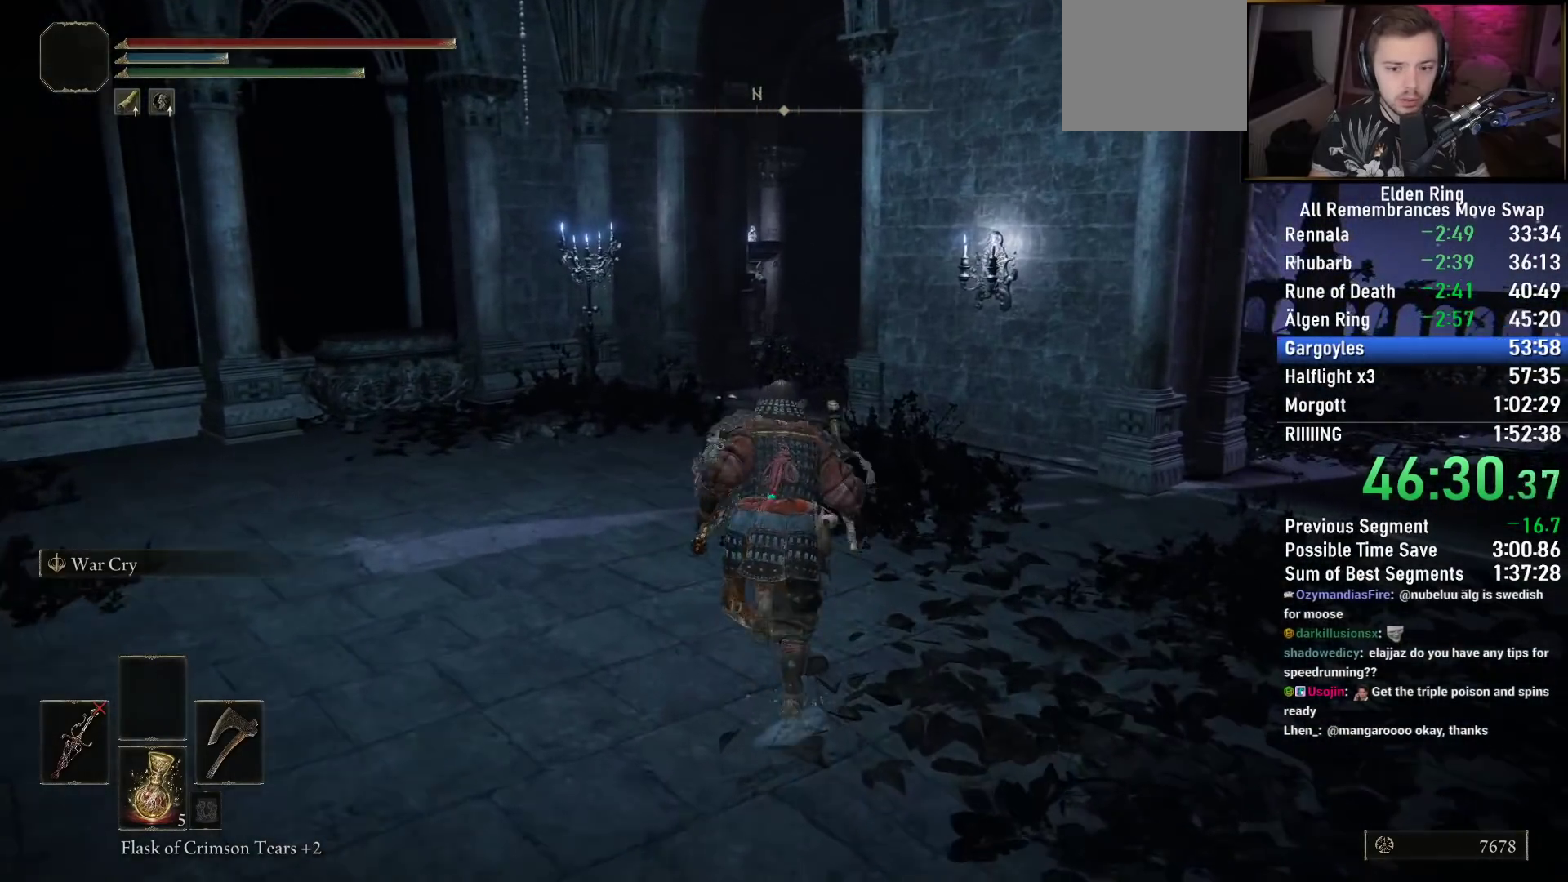
{"buttons": ["CIRCLE"], "left_stick": "up", "right_stick": "down-right", "events": []}
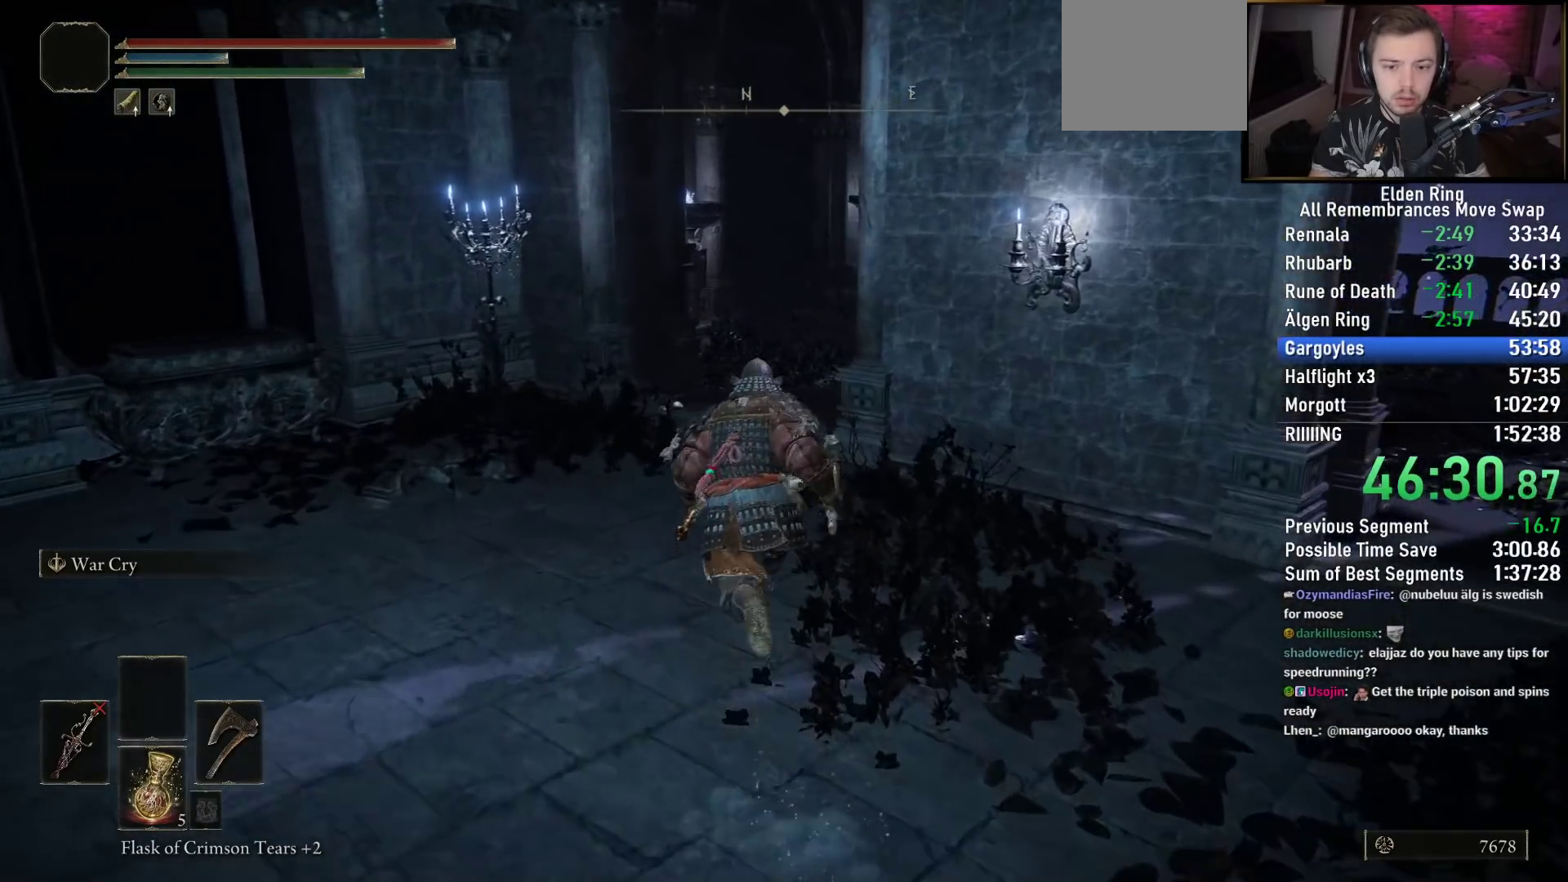
{"buttons": ["CIRCLE"], "left_stick": "up", "right_stick": "down-right", "events": []}
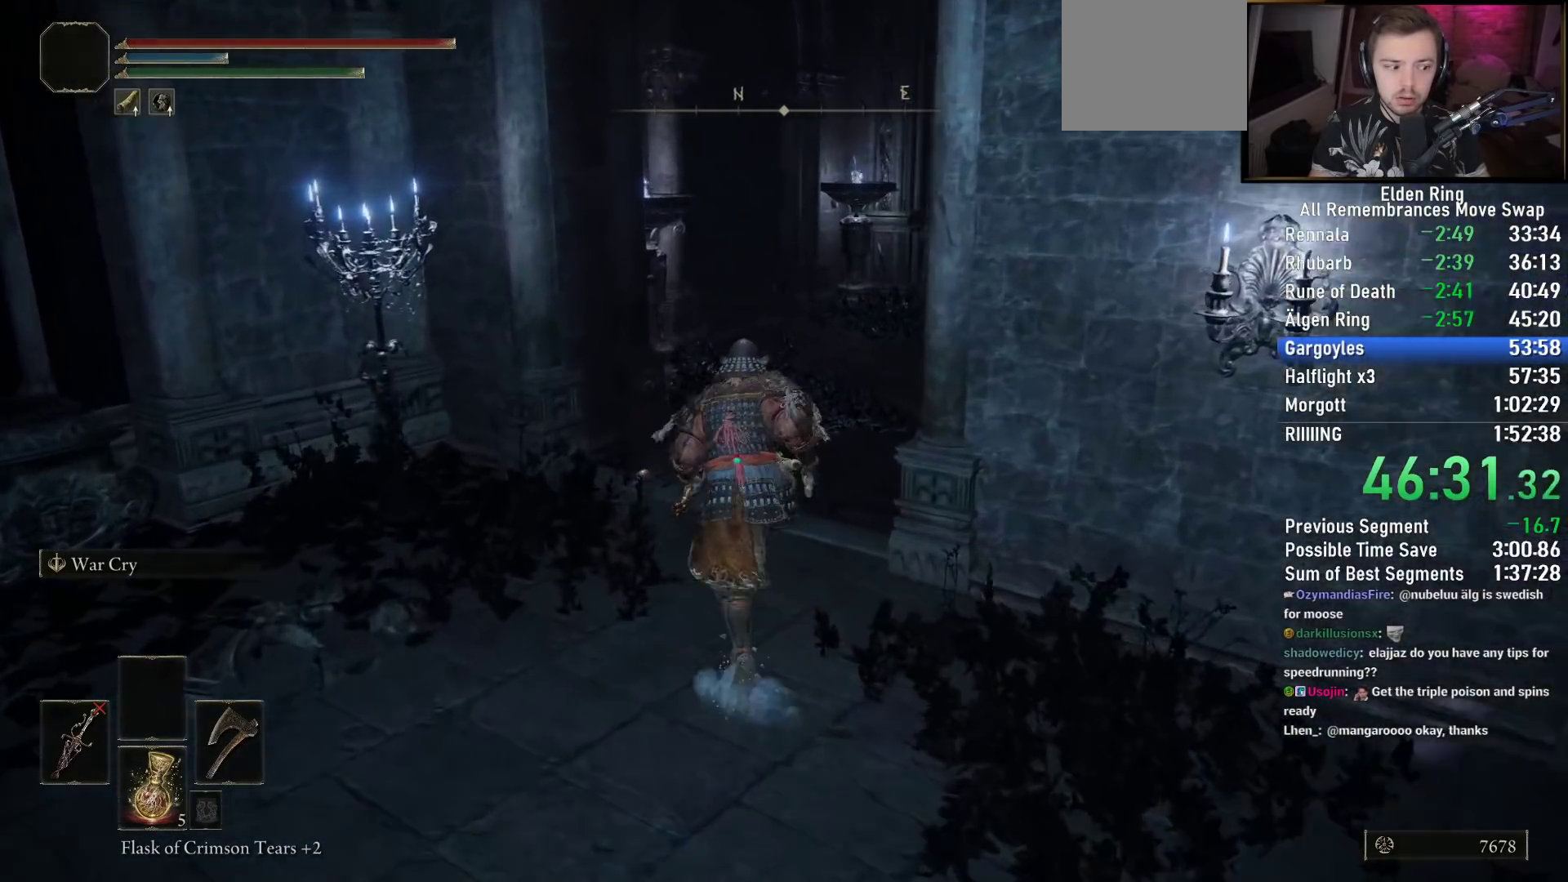
{"buttons": ["CIRCLE"], "left_stick": "up", "right_stick": "down-left", "events": [[267, "right_stick", "center"], [467, "right_stick", "down-left"]]}
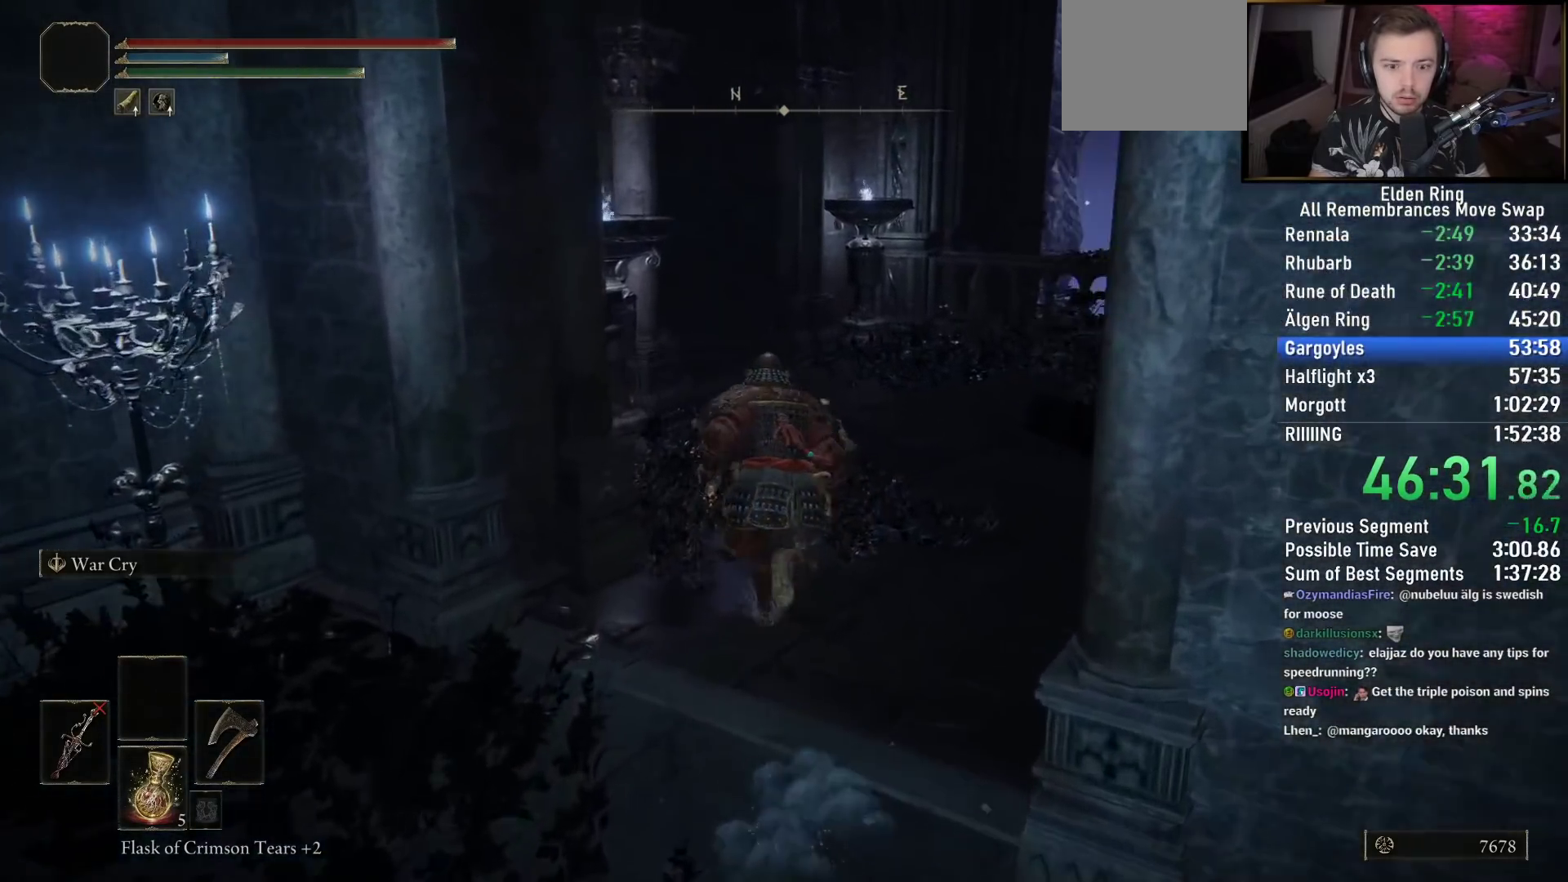
{"buttons": ["CIRCLE"], "left_stick": "up", "right_stick": "down-left", "events": []}
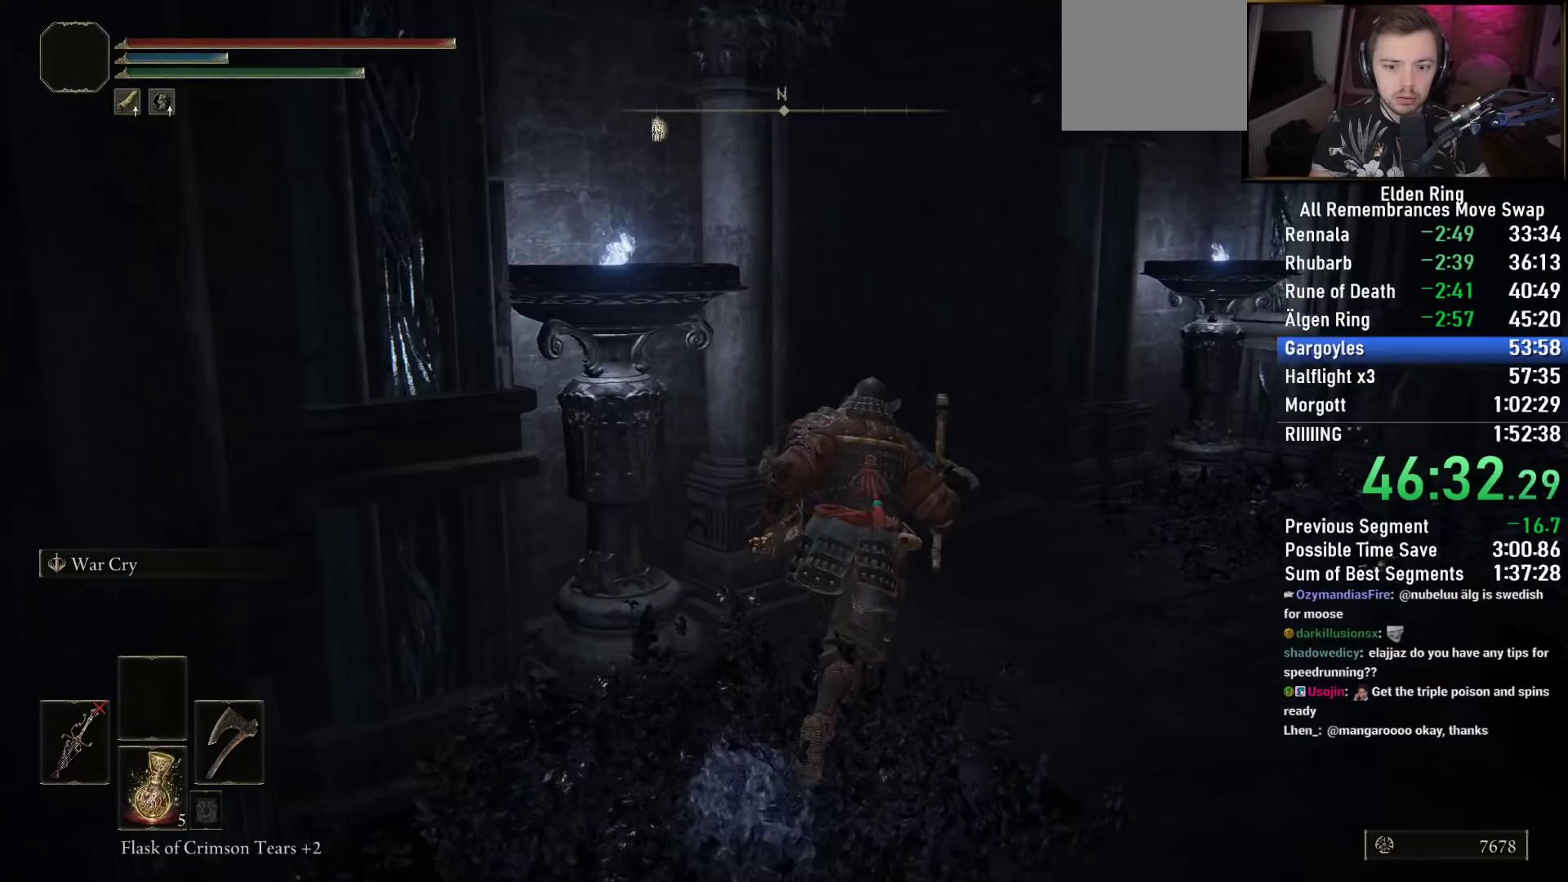
{"buttons": ["CIRCLE"], "left_stick": "up-right", "right_stick": "down-left", "events": [[117, "left_stick", "up-right"]]}
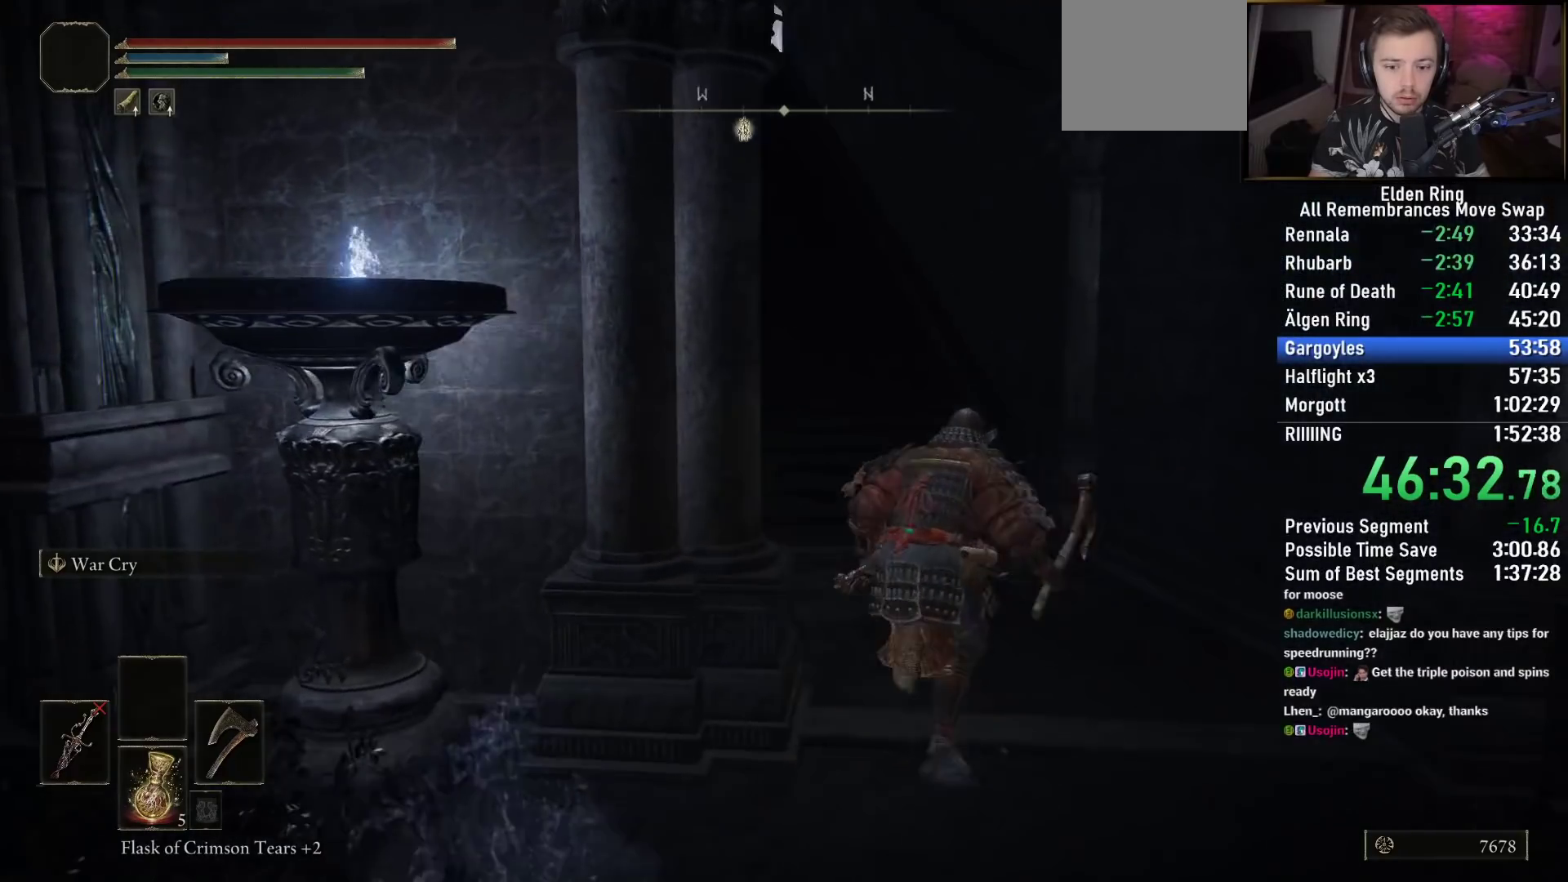
{"buttons": ["CIRCLE"], "left_stick": "up", "right_stick": "center", "events": [[67, "right_stick", "left"], [267, "left_stick", "up"], [400, "right_stick", "center"]]}
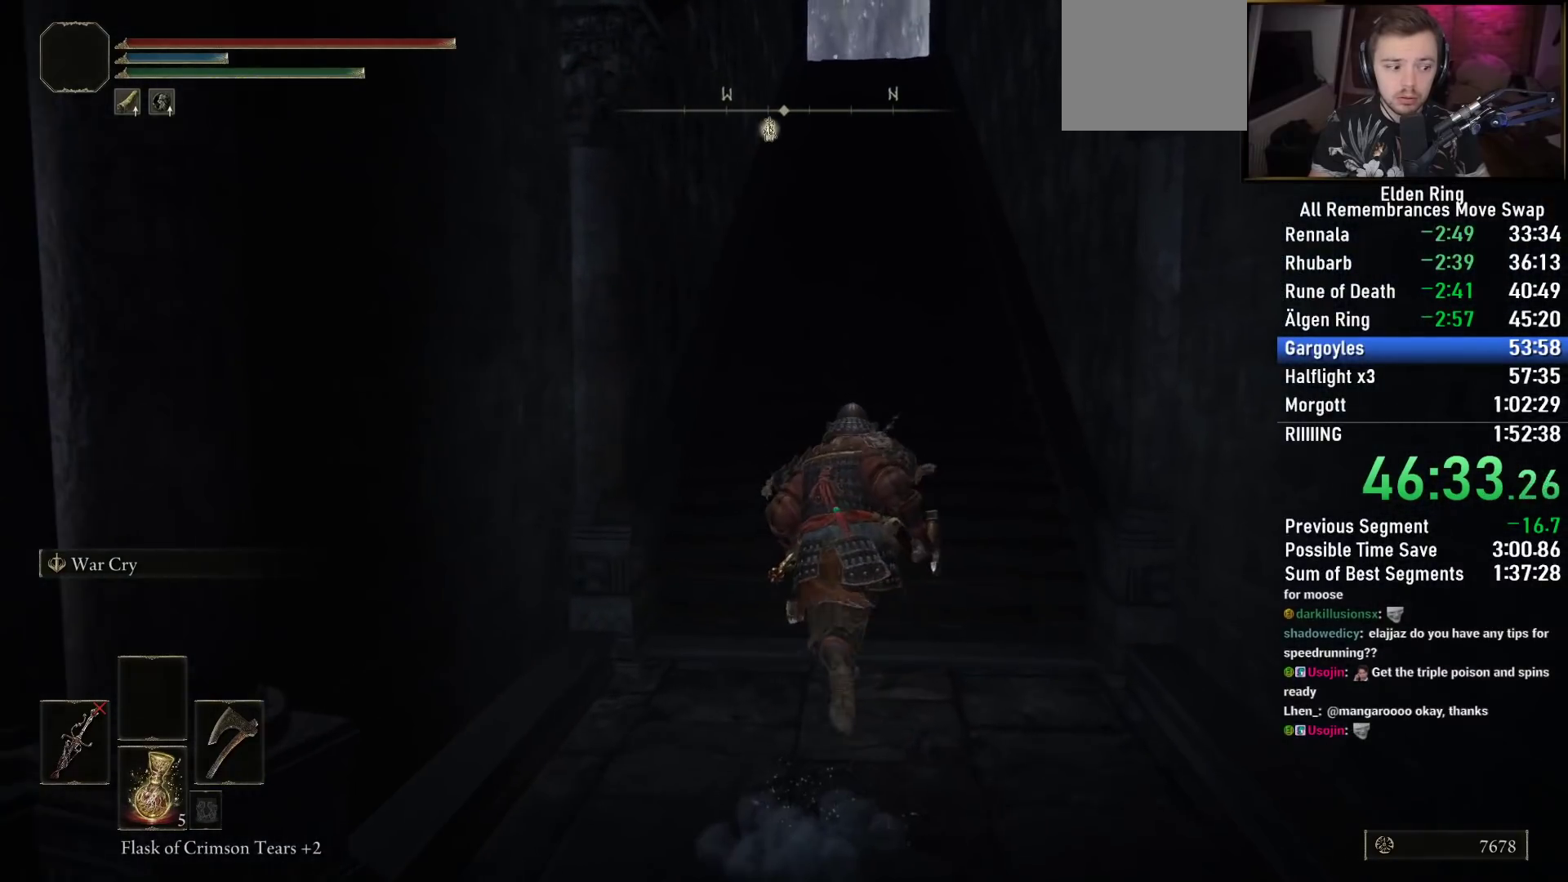
{"buttons": ["CIRCLE"], "left_stick": "up", "right_stick": "center", "events": [[217, "right_stick", "down-right"], [417, "right_stick", "center"]]}
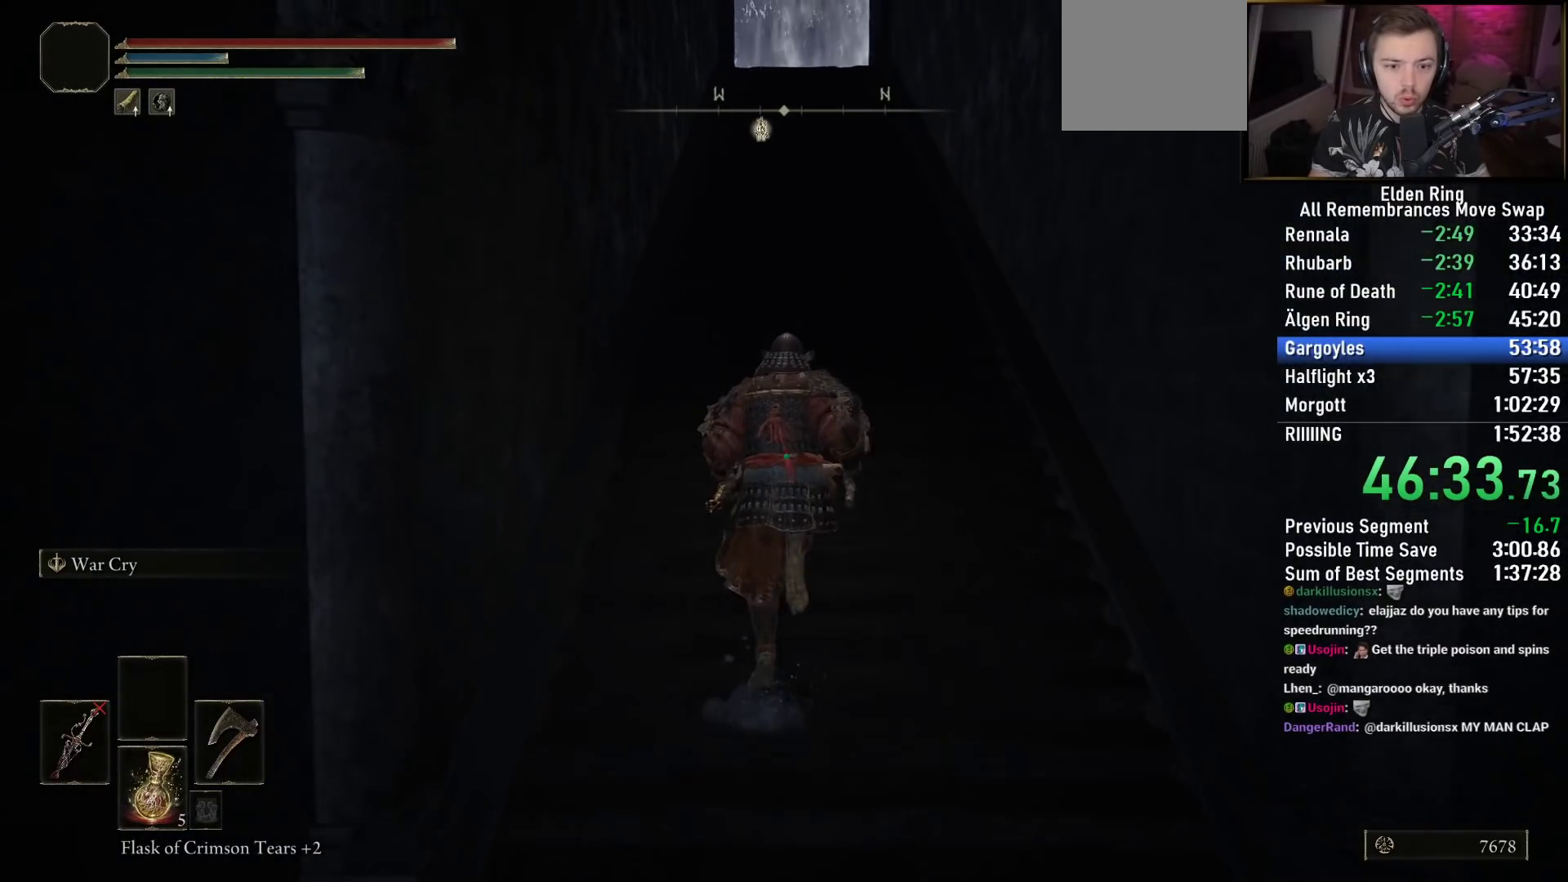
{"buttons": ["CIRCLE"], "left_stick": "up", "right_stick": "center", "events": []}
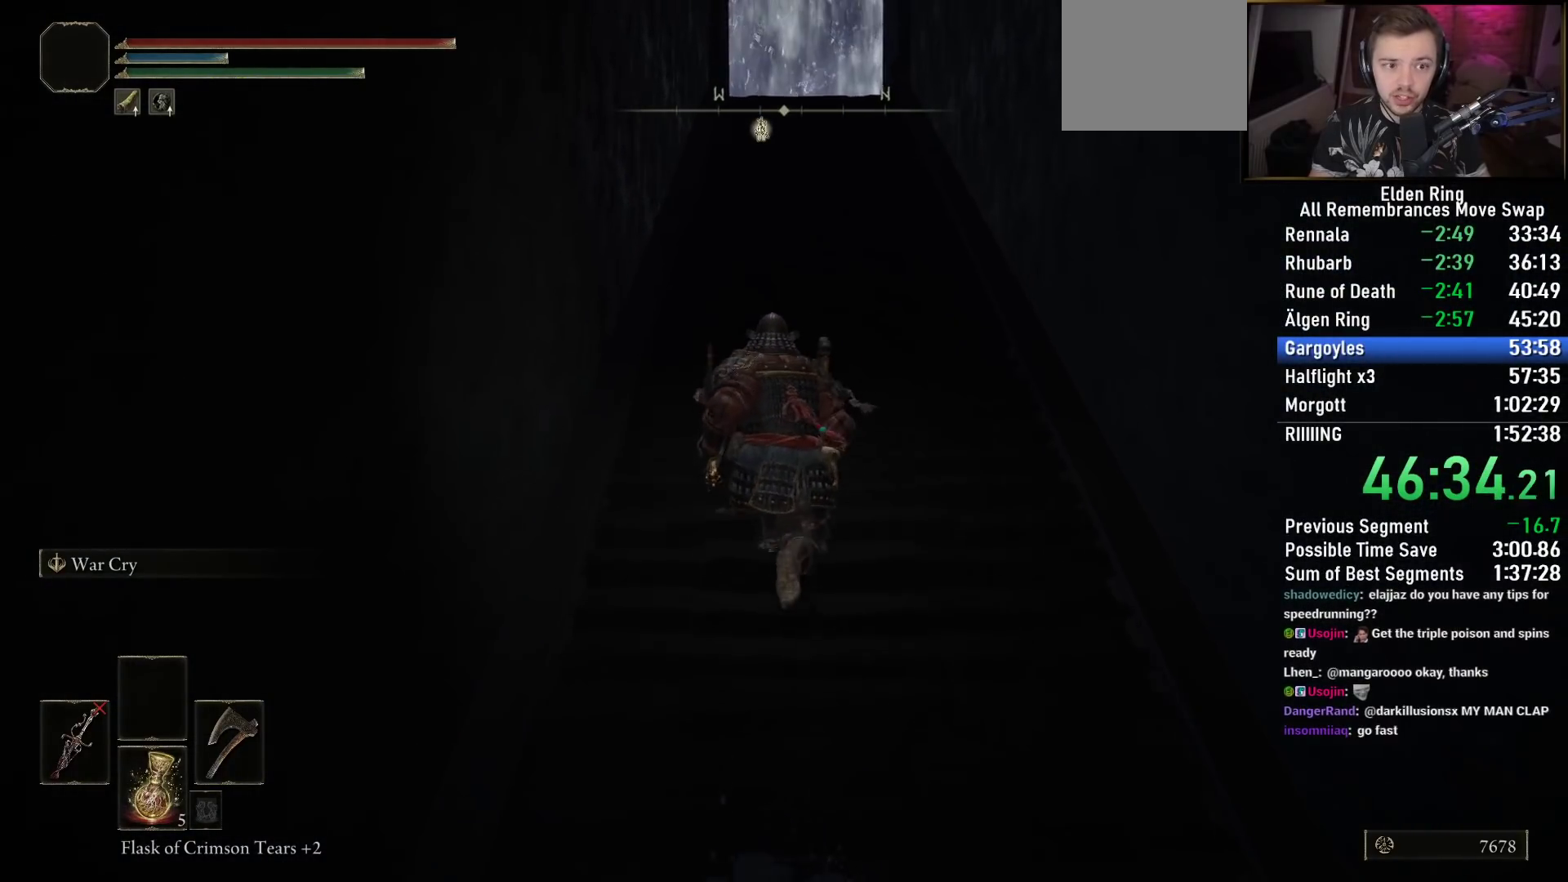
{"buttons": ["CIRCLE"], "left_stick": "up", "right_stick": "center", "events": [[83, "right_stick", "down-right"], [233, "right_stick", "center"]]}
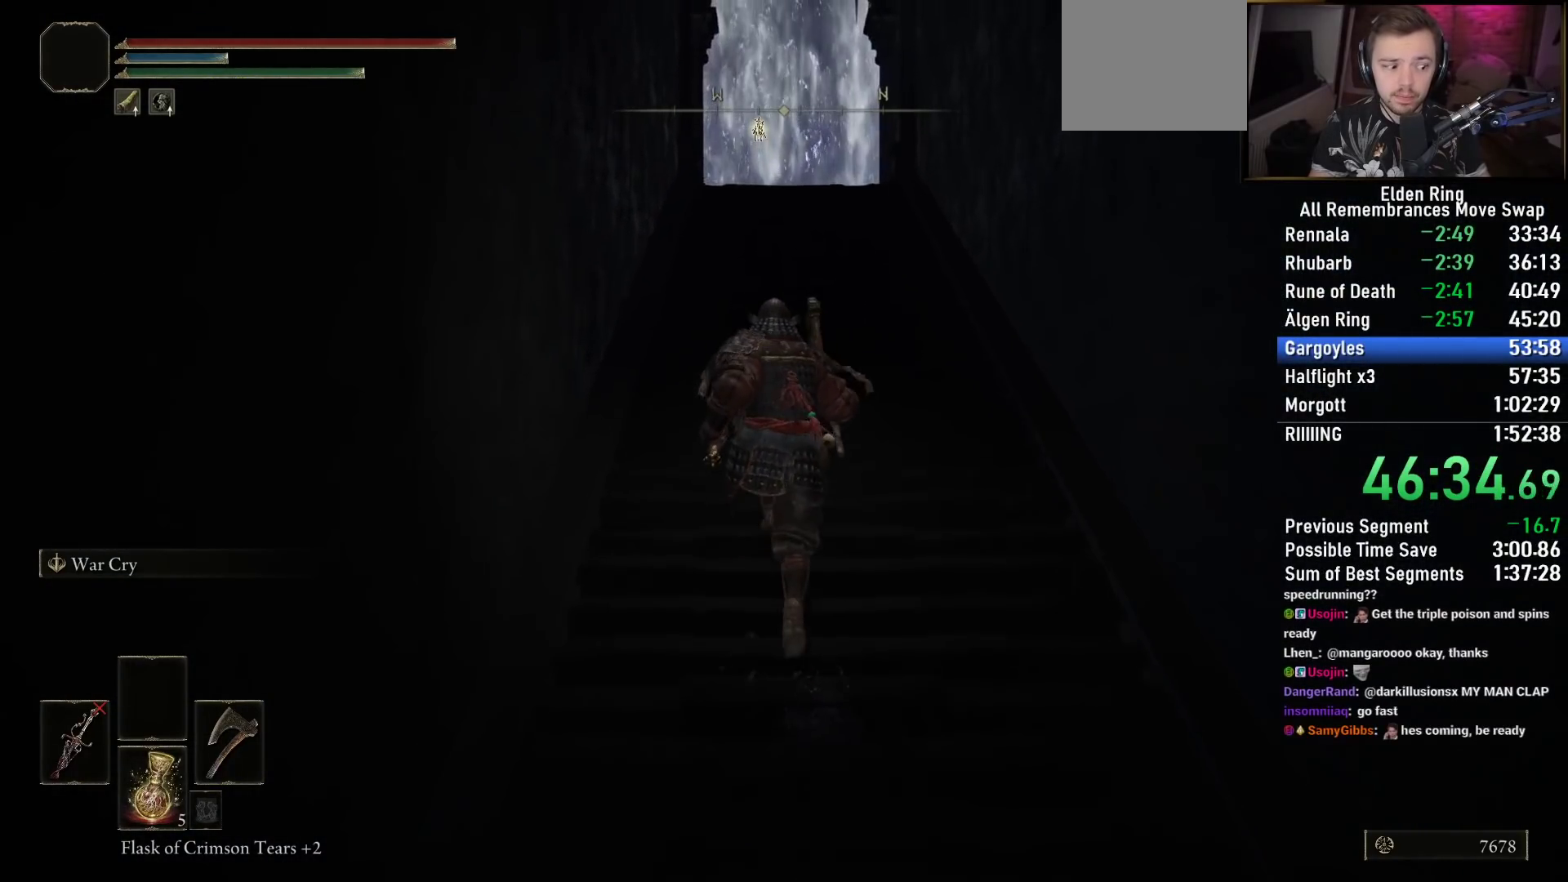
{"buttons": ["CIRCLE"], "left_stick": "up", "right_stick": "center", "events": []}